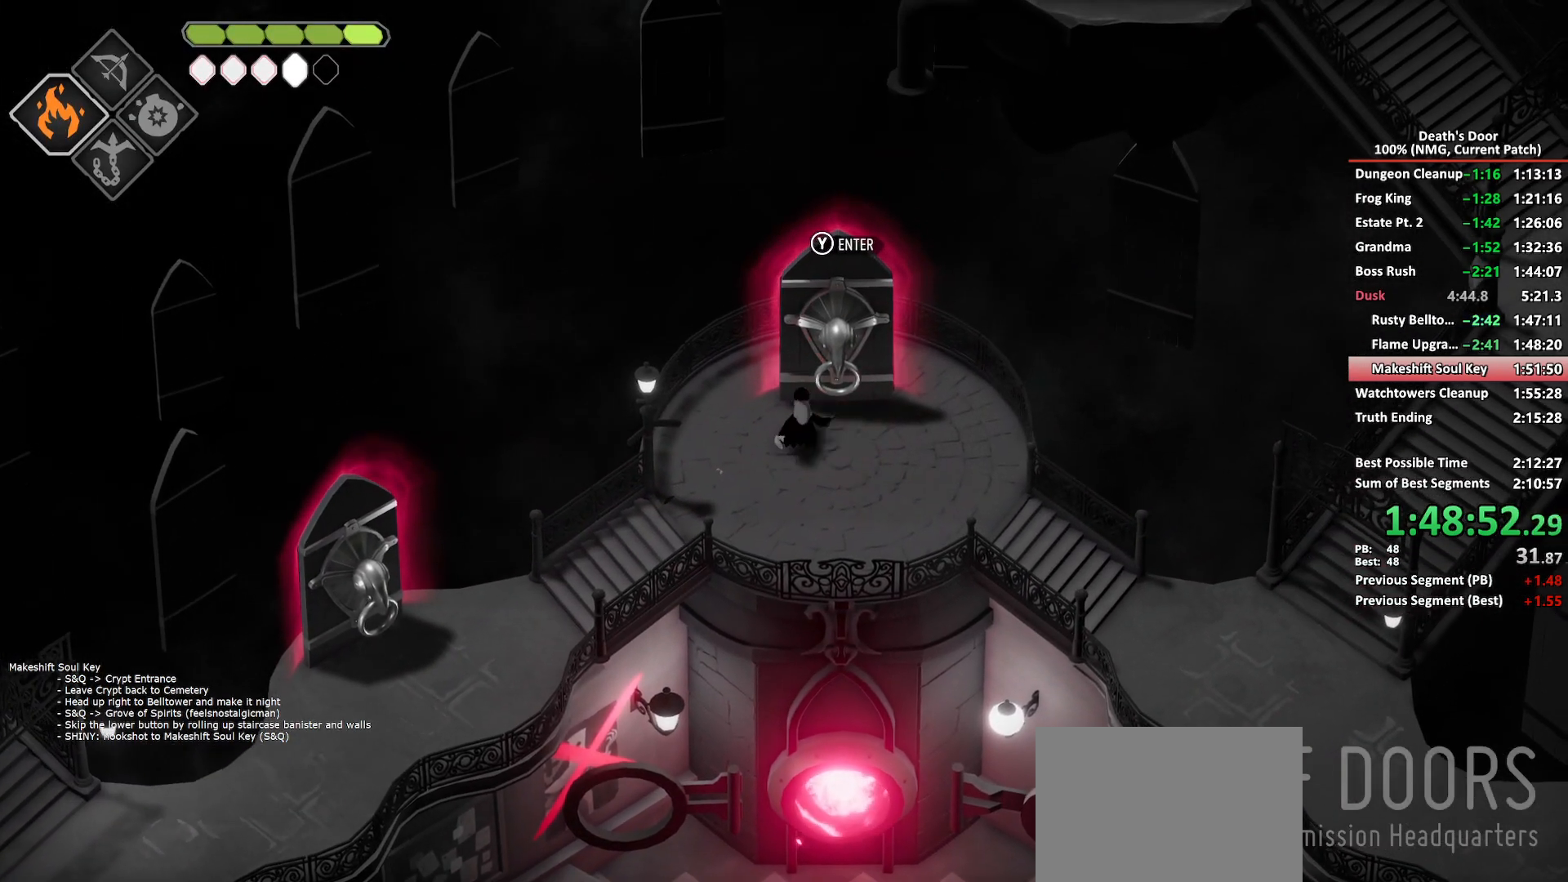
Gameplay with a controller (Xbox layout); each line is a JSON object with the inputs held at the frame after it. "events" lists button and stick changes between this image and that frame as [ms after this image, input, new state], when the widget could be followed in between.
{"buttons": ["Y"], "left_stick": "center", "right_stick": "center", "events": [[100, "Y", "up"], [150, "Y", "down"], [150, "left_stick", "center"], [233, "Y", "up"], [267, "Y", "down"], [367, "Y", "up"], [417, "Y", "down"]]}
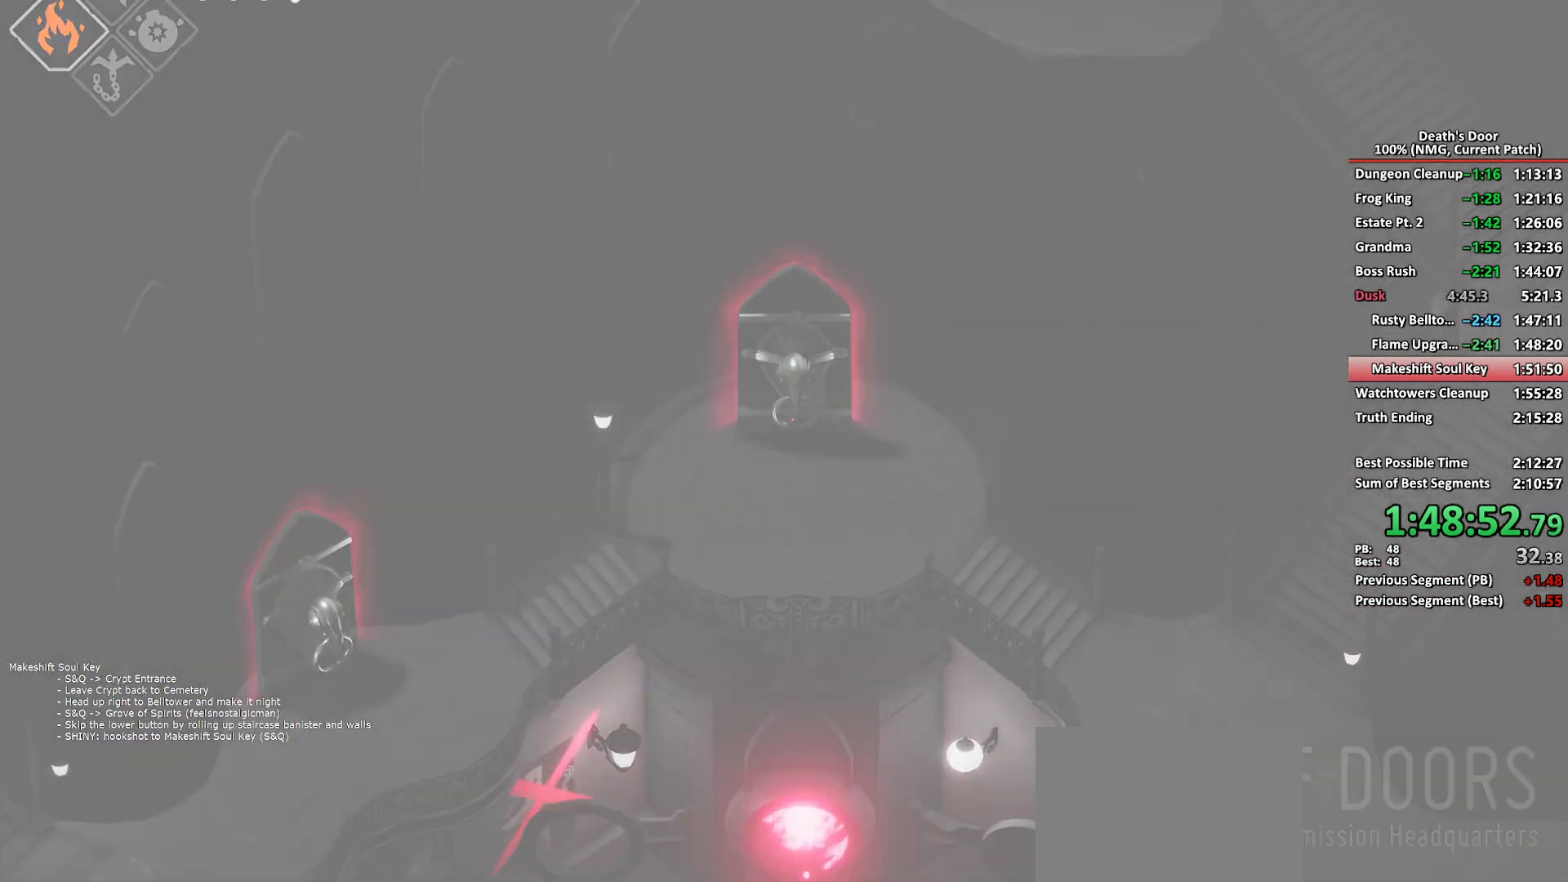
{"buttons": [], "left_stick": "center", "right_stick": "center", "events": [[33, "Y", "up"]]}
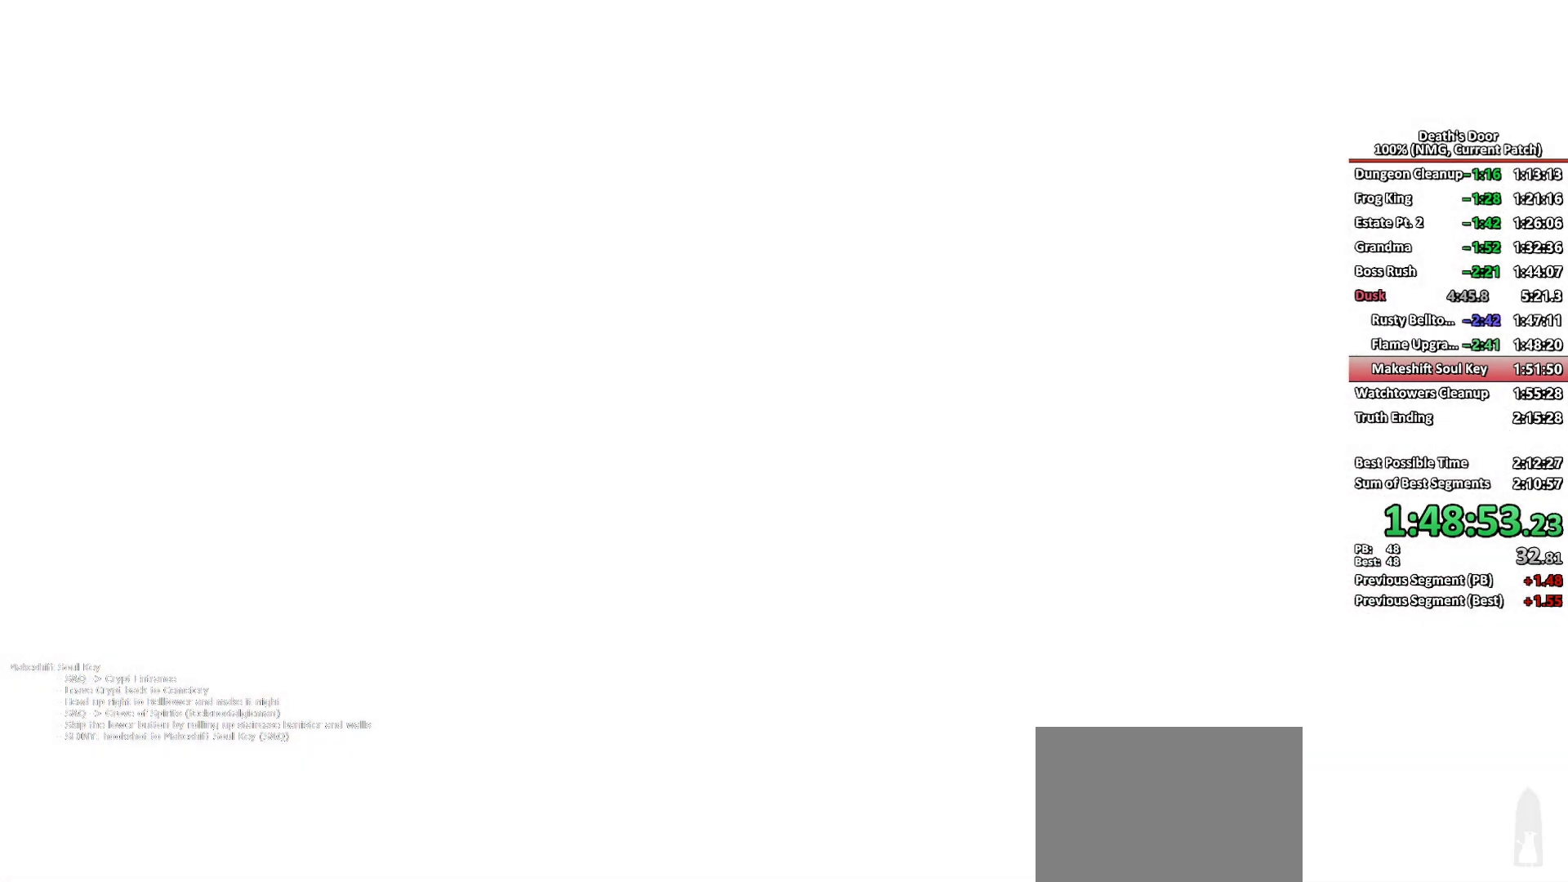
{"buttons": [], "left_stick": "center", "right_stick": "center", "events": []}
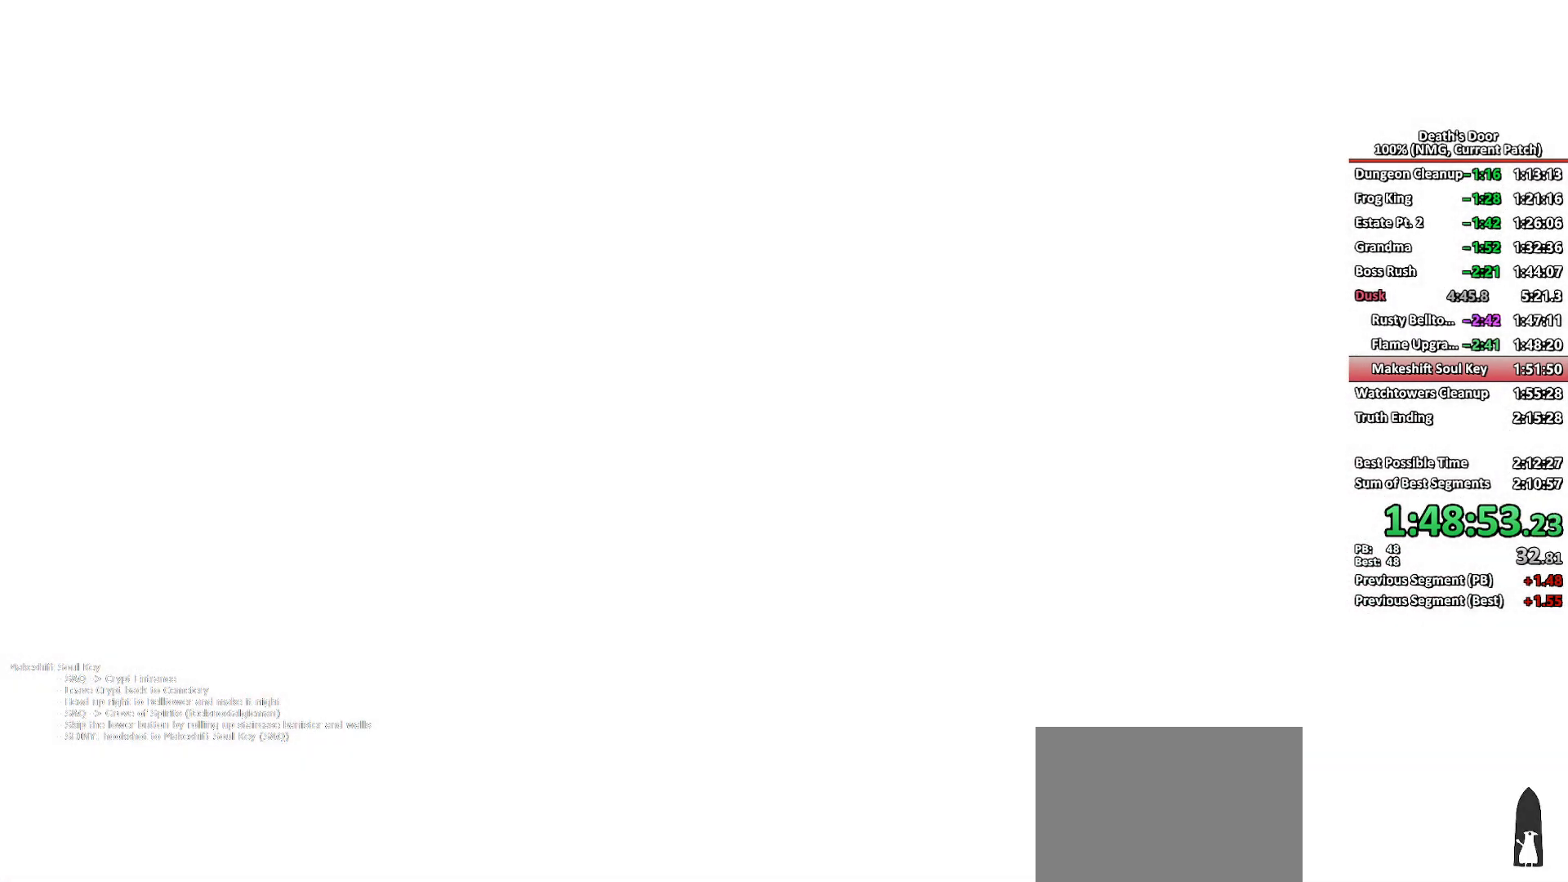
{"buttons": [], "left_stick": "down", "right_stick": "center", "events": [[250, "left_stick", "down"], [450, "A", "down"], [483, "A", "up"]]}
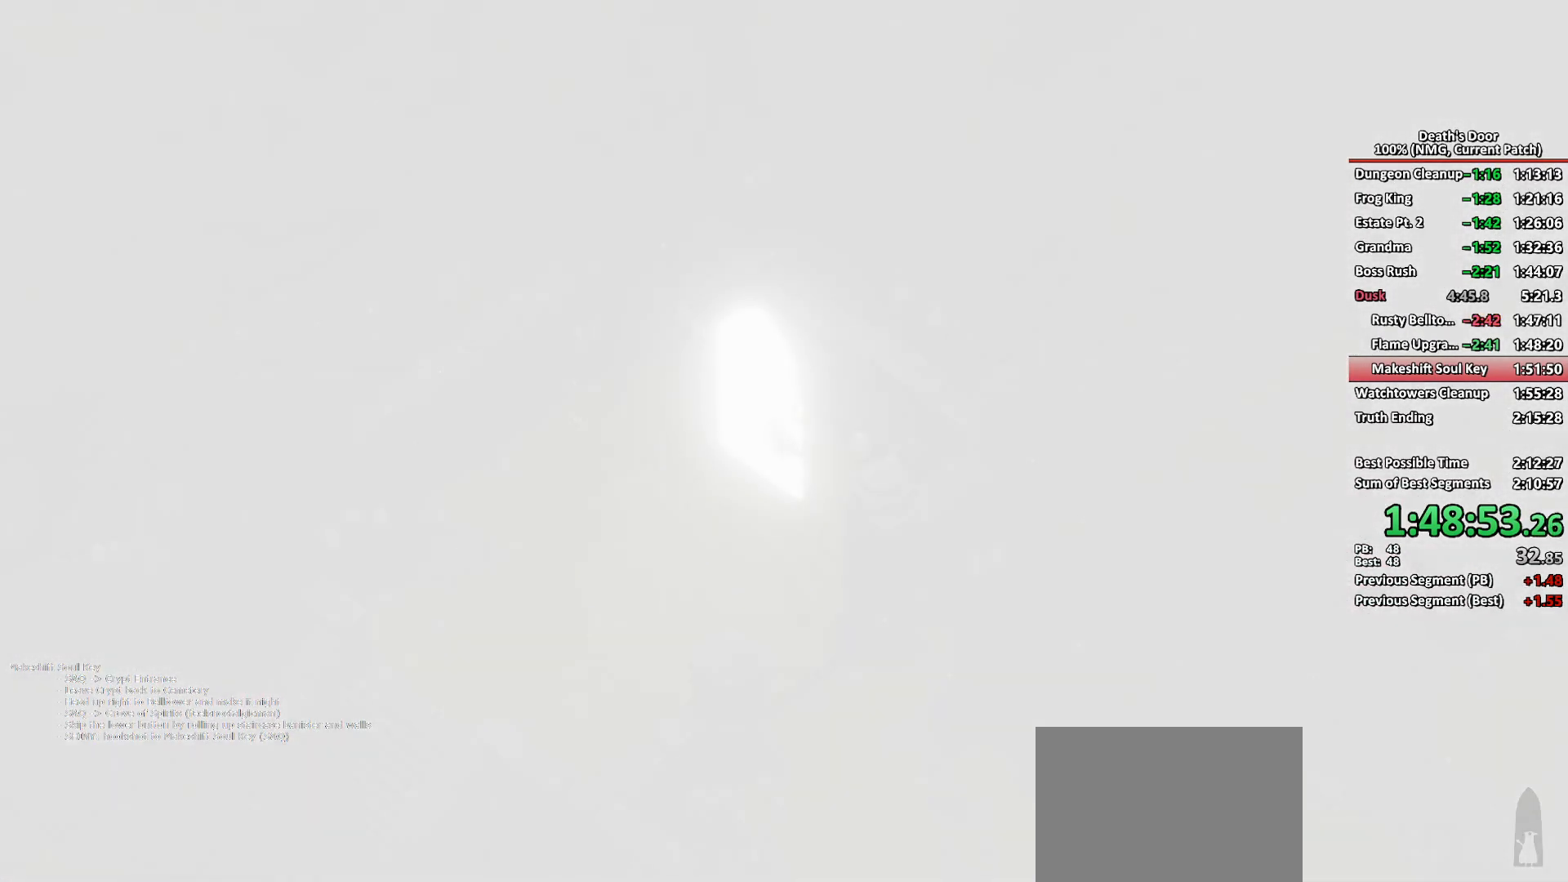
{"buttons": [], "left_stick": "down", "right_stick": "center", "events": [[83, "A", "down"], [150, "A", "up"], [233, "A", "down"], [300, "A", "up"], [367, "A", "down"], [450, "A", "up"]]}
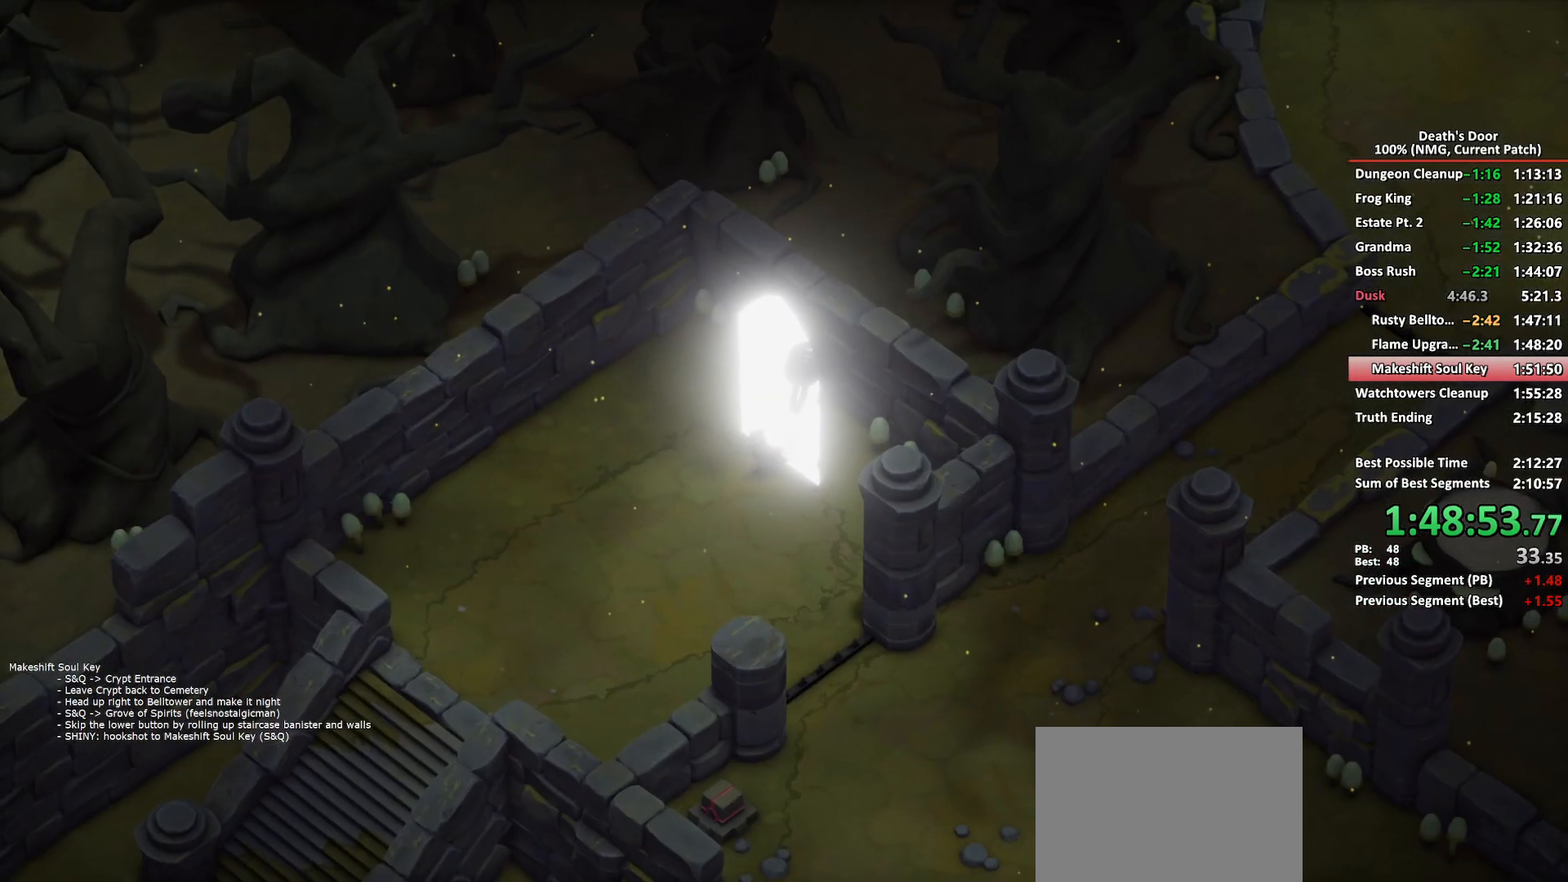
{"buttons": [], "left_stick": "down", "right_stick": "center", "events": [[17, "A", "down"], [100, "A", "up"]]}
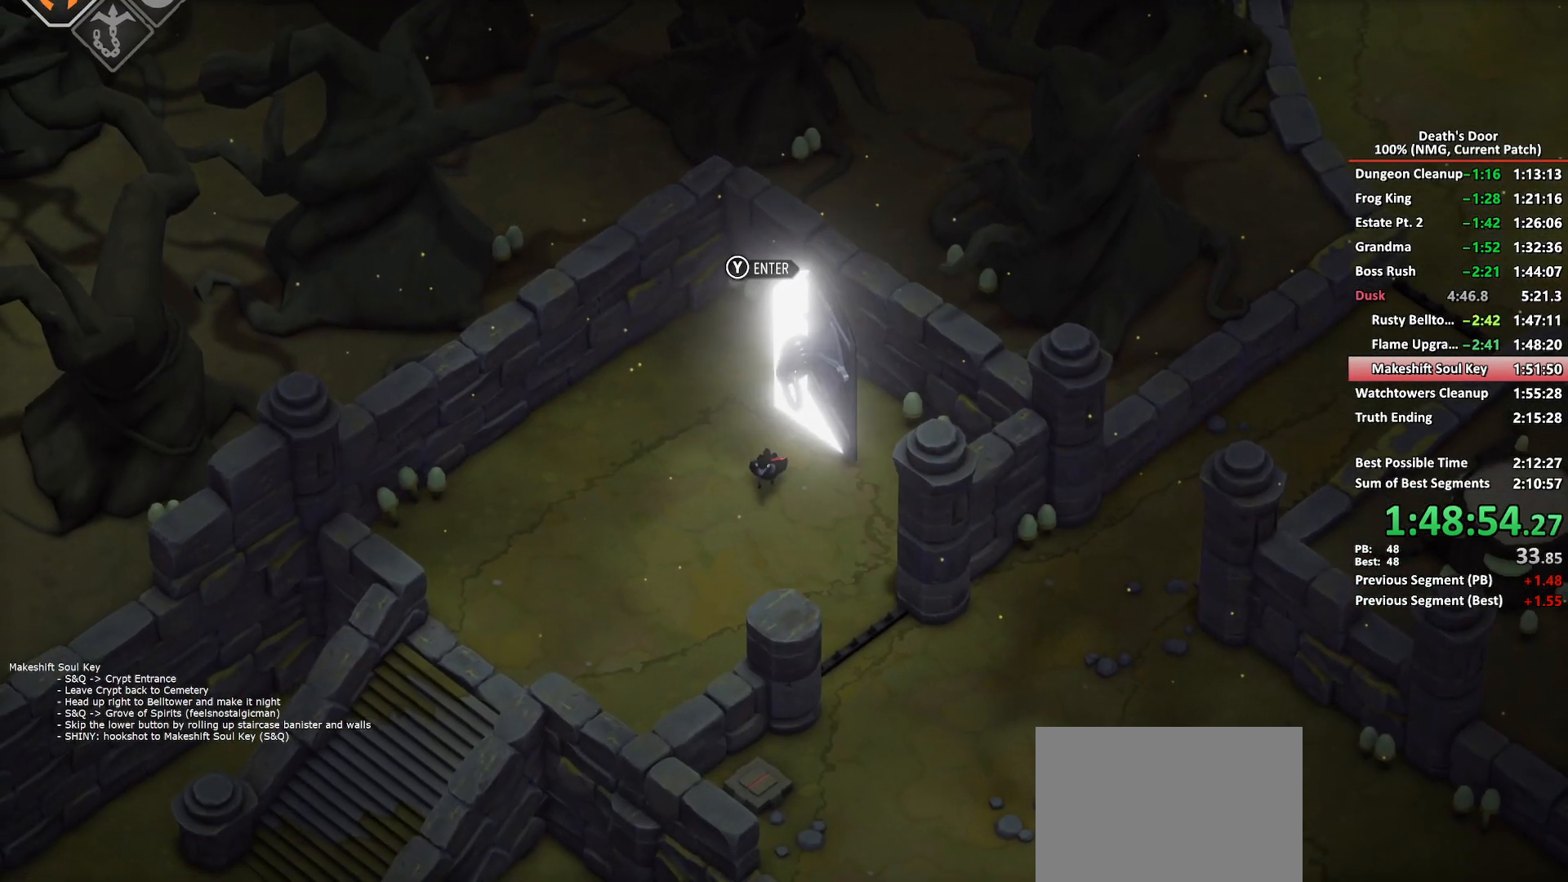
{"buttons": ["A"], "left_stick": "down", "right_stick": "center", "events": [[117, "A", "down"], [217, "A", "up"], [283, "A", "down"], [367, "A", "up"], [417, "A", "down"]]}
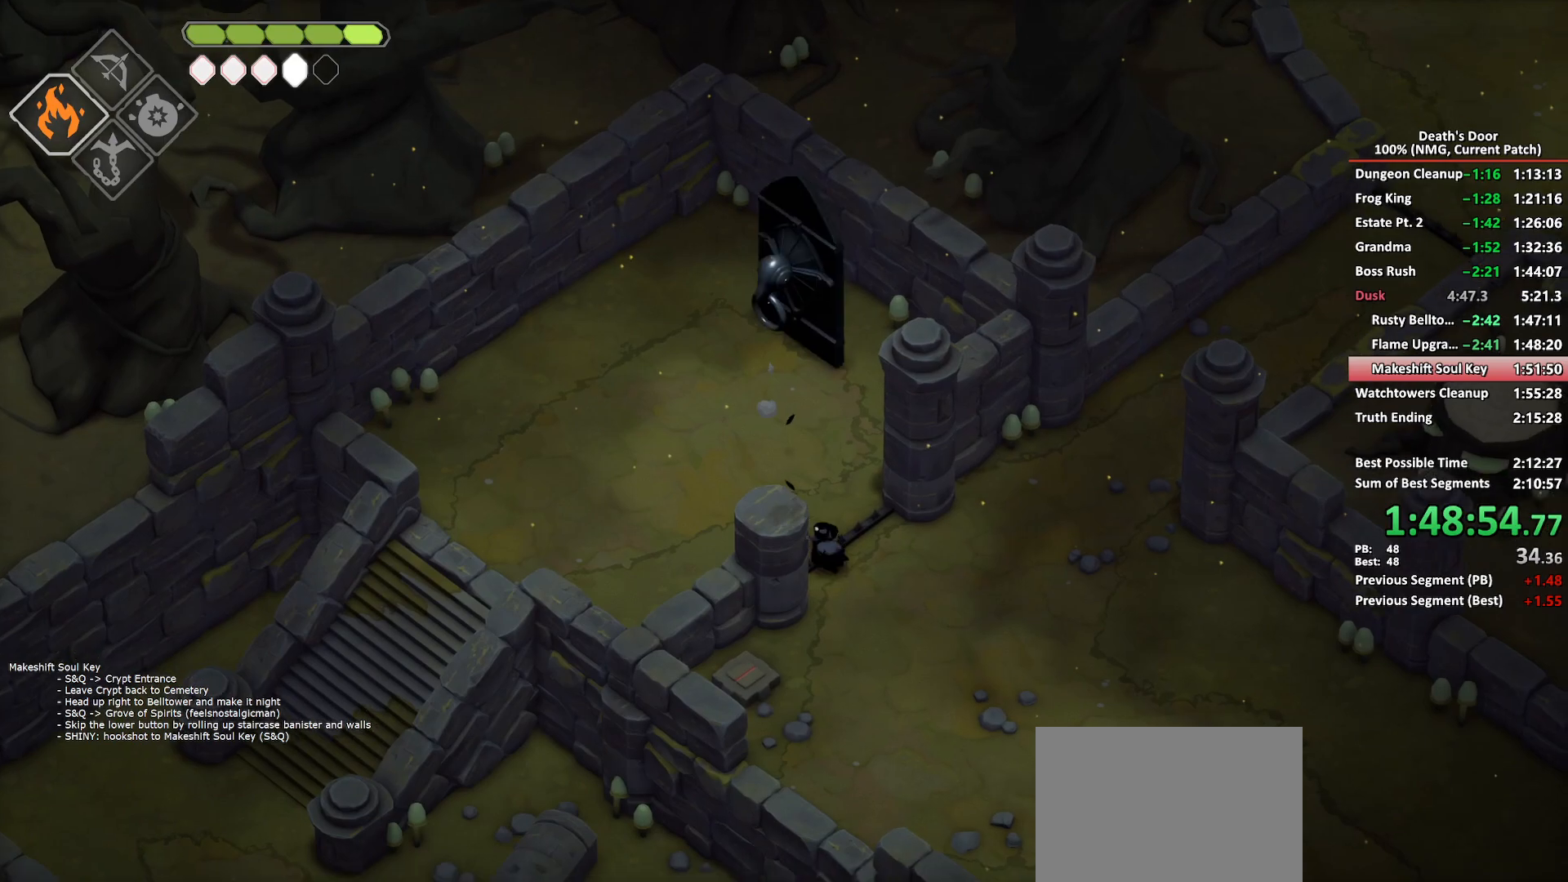
{"buttons": ["A"], "left_stick": "down", "right_stick": "center", "events": [[33, "A", "up"], [367, "A", "down"], [433, "A", "up"], [500, "A", "down"]]}
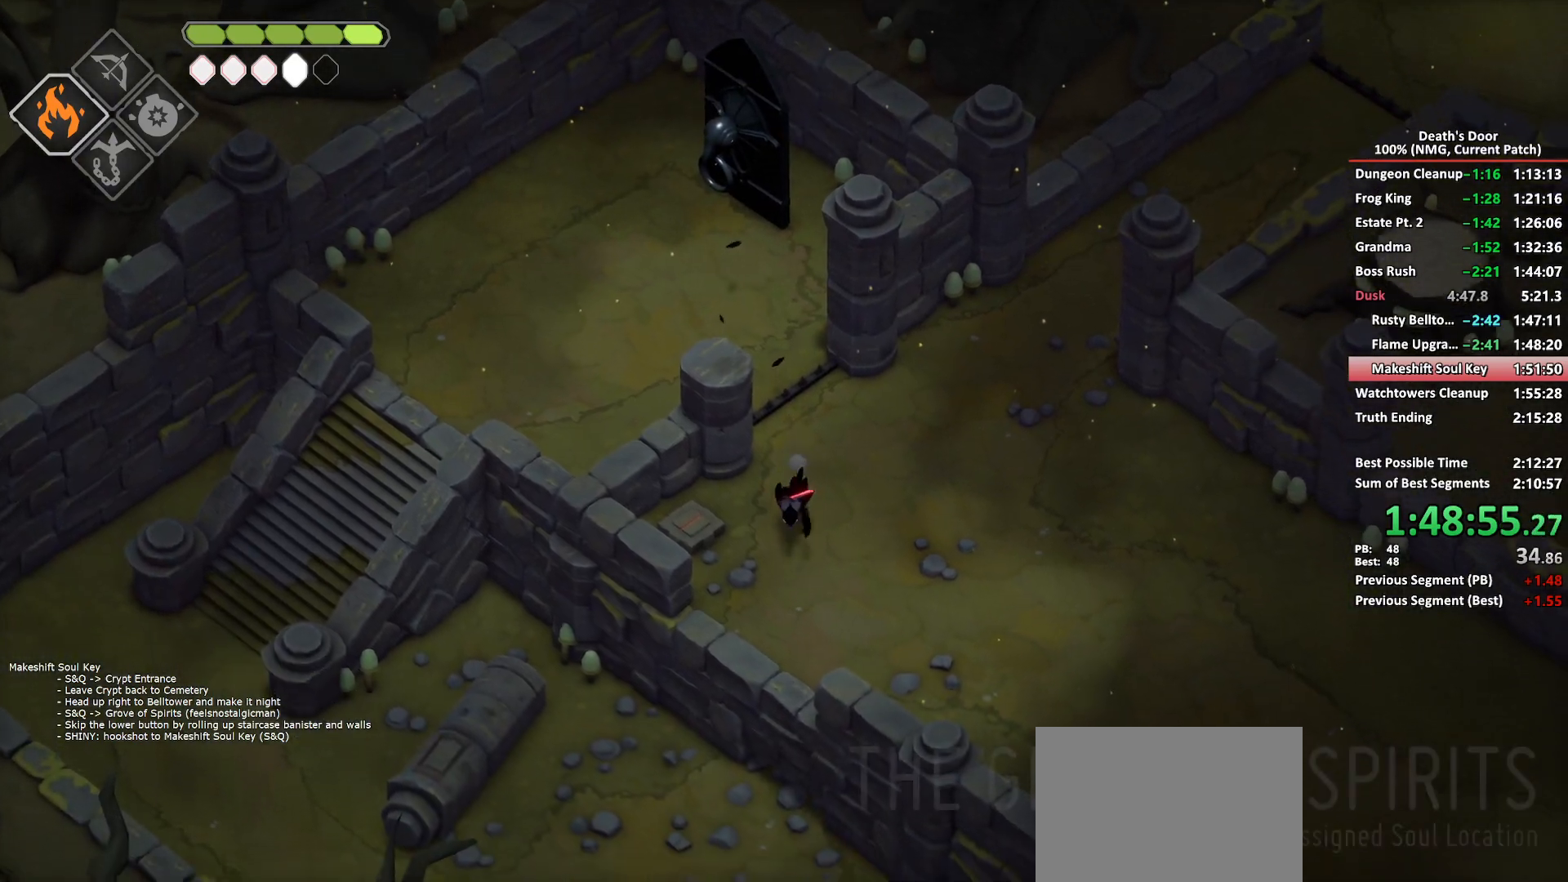
{"buttons": ["A"], "left_stick": "down", "right_stick": "center", "events": [[83, "A", "up"], [150, "A", "down"], [233, "A", "up"], [300, "A", "down"], [383, "A", "up"], [450, "A", "down"]]}
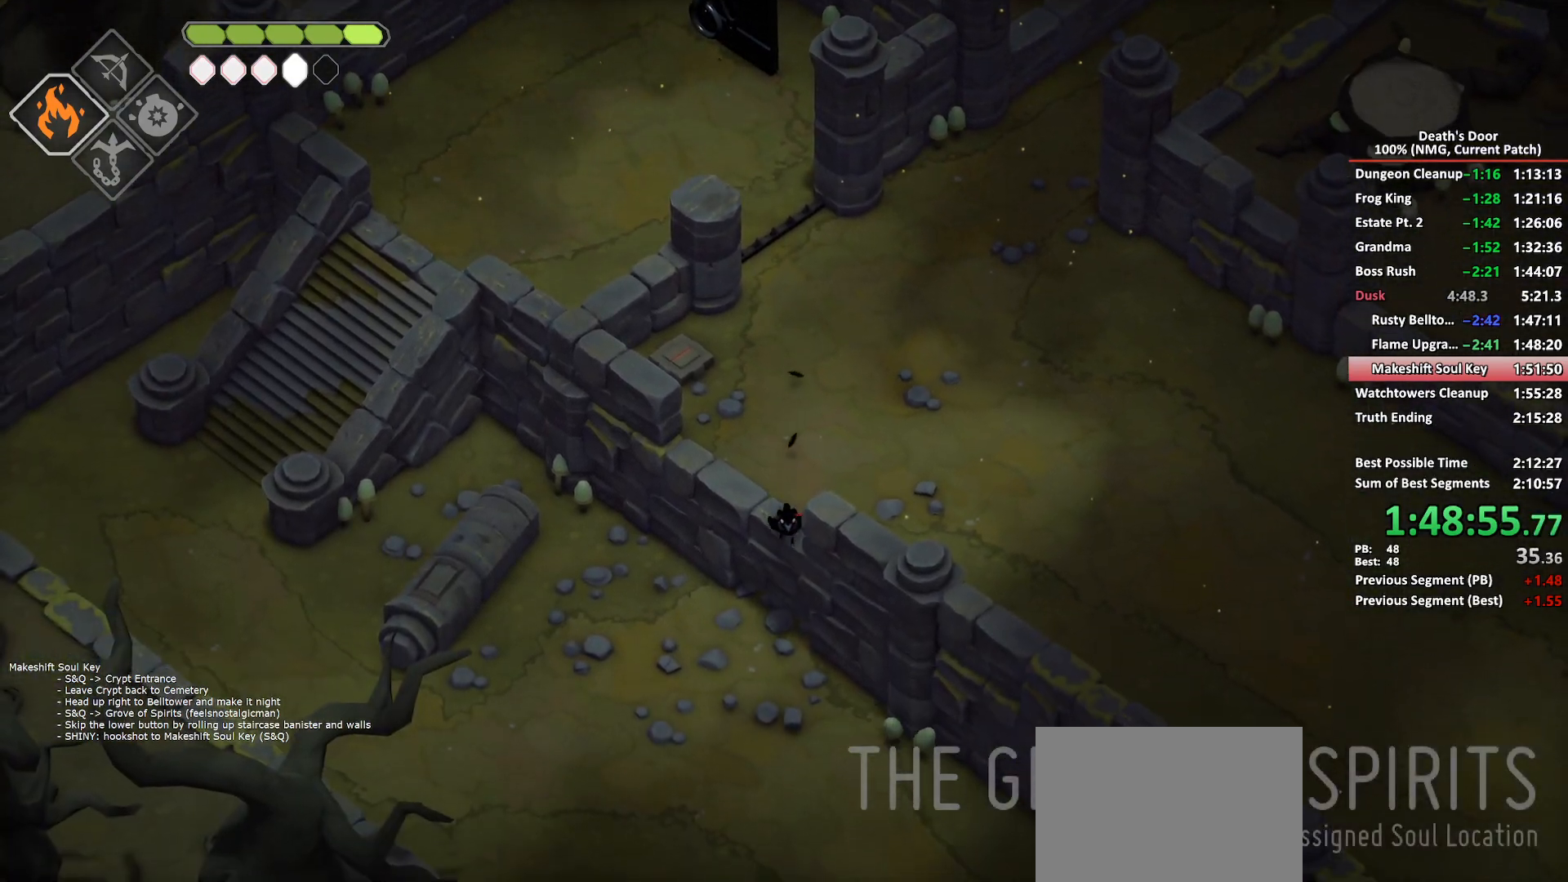
{"buttons": [], "left_stick": "down", "right_stick": "center", "events": [[50, "A", "up"], [100, "A", "down"], [200, "A", "up"]]}
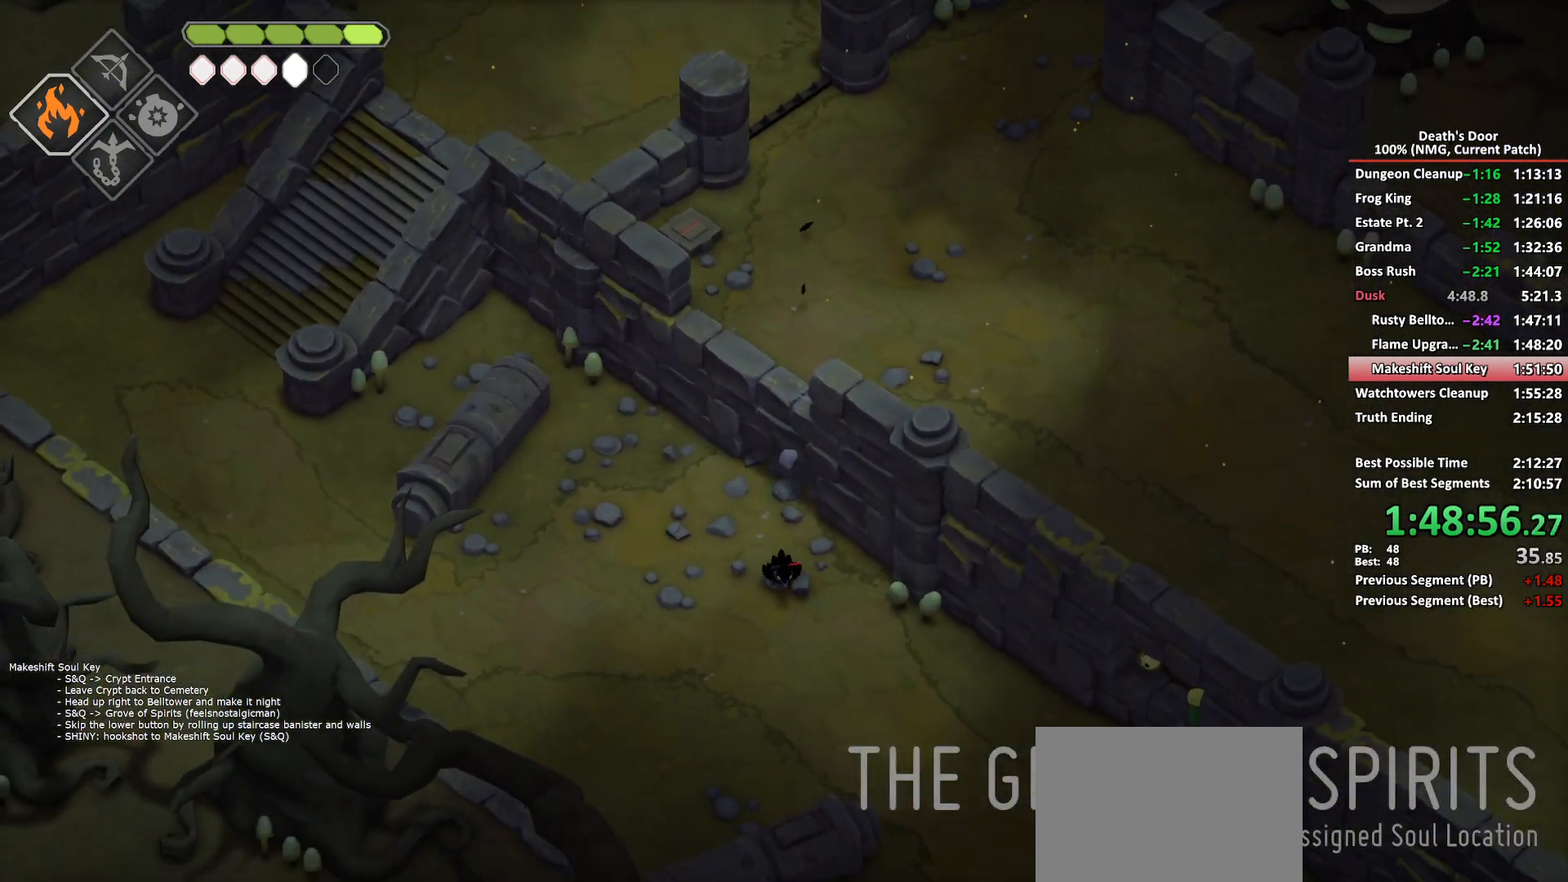
{"buttons": [], "left_stick": "down-right", "right_stick": "center", "events": [[50, "A", "down"], [133, "A", "up"], [367, "left_stick", "down-right"]]}
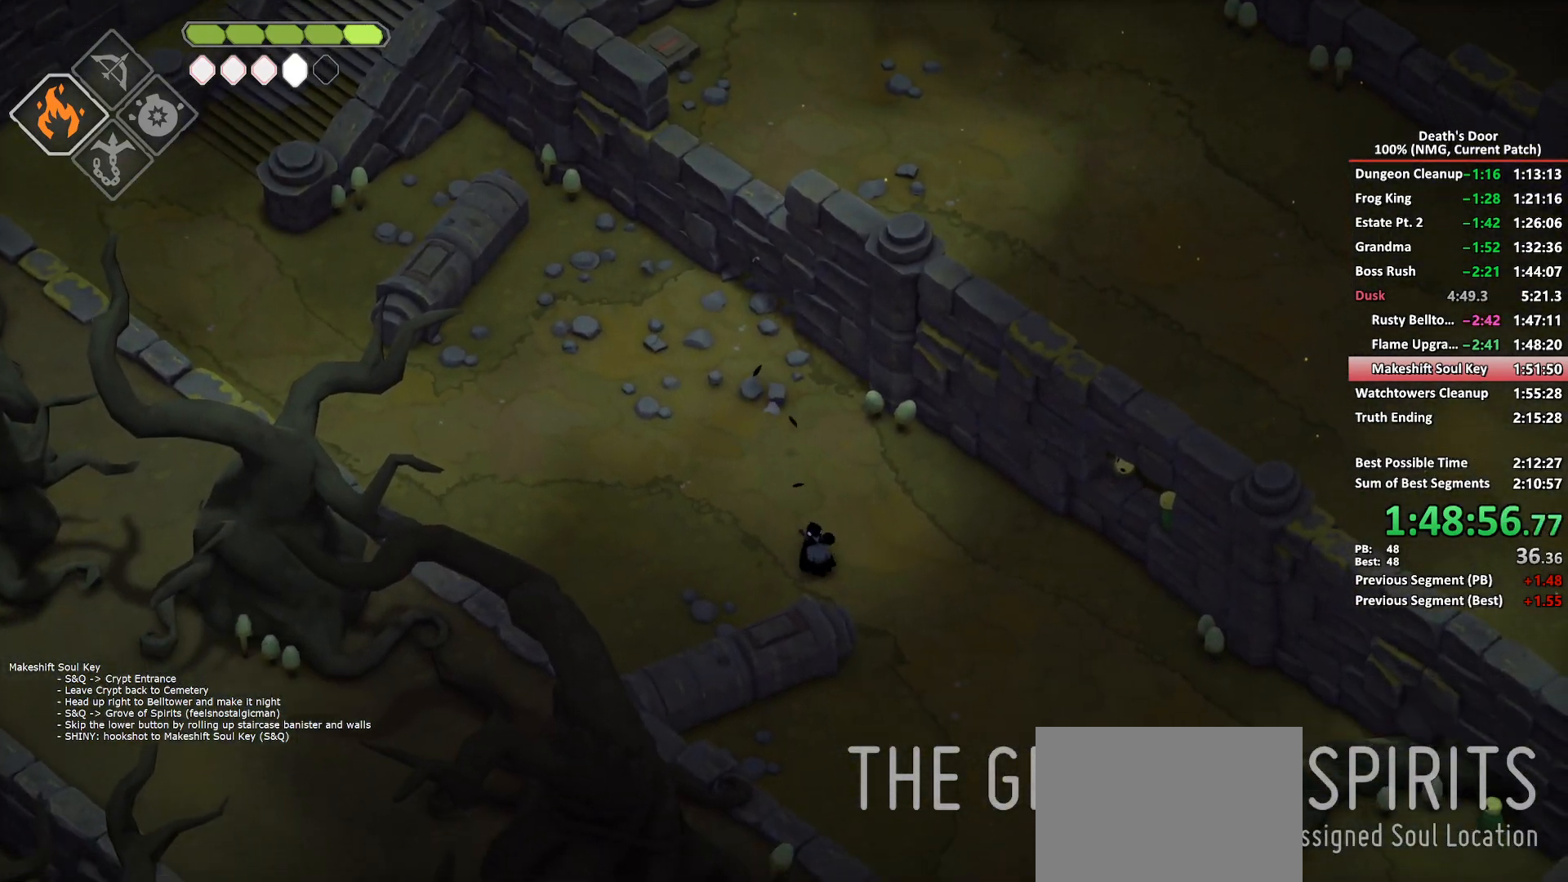
{"buttons": [], "left_stick": "down", "right_stick": "center", "events": [[317, "A", "down"], [400, "A", "up"], [417, "left_stick", "down"]]}
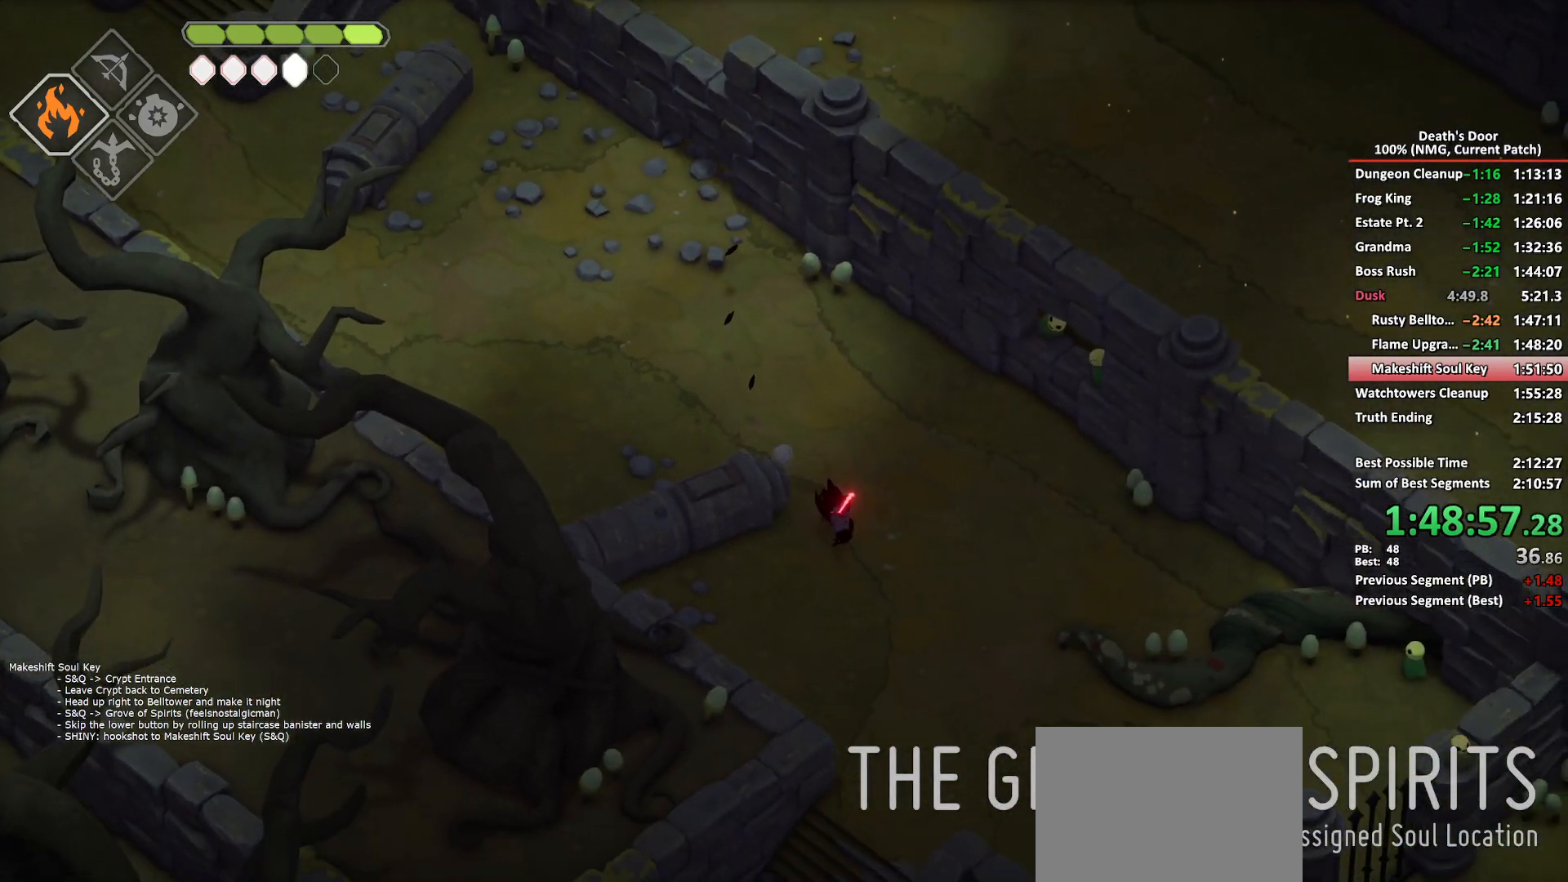
{"buttons": [], "left_stick": "down", "right_stick": "center"}
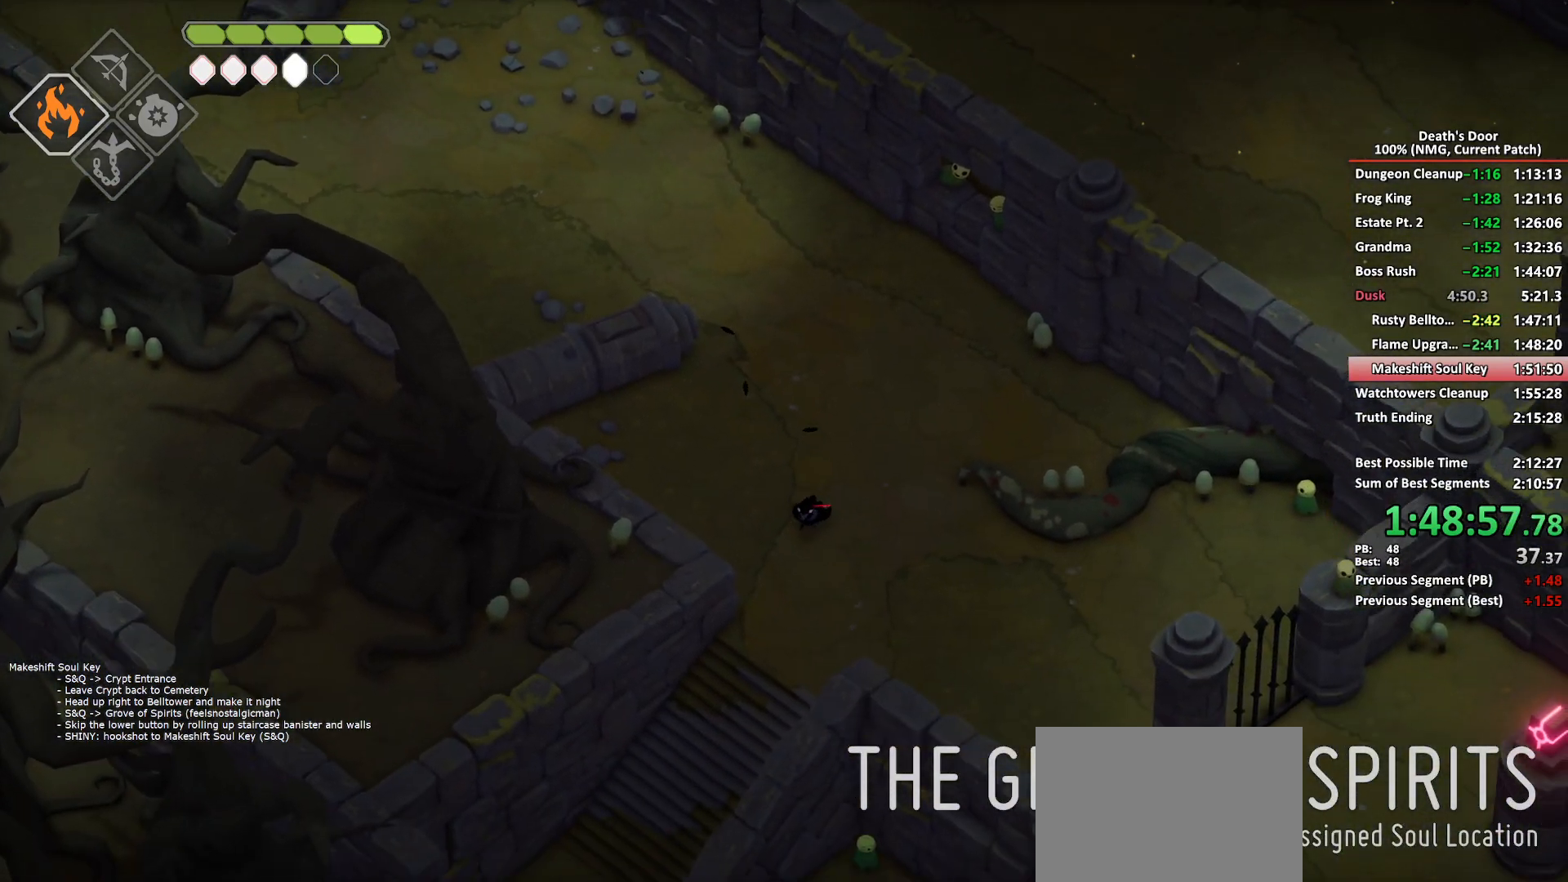
{"buttons": [], "left_stick": "down-left", "right_stick": "center", "events": [[117, "A", "down"], [200, "A", "up"], [333, "left_stick", "down-left"]]}
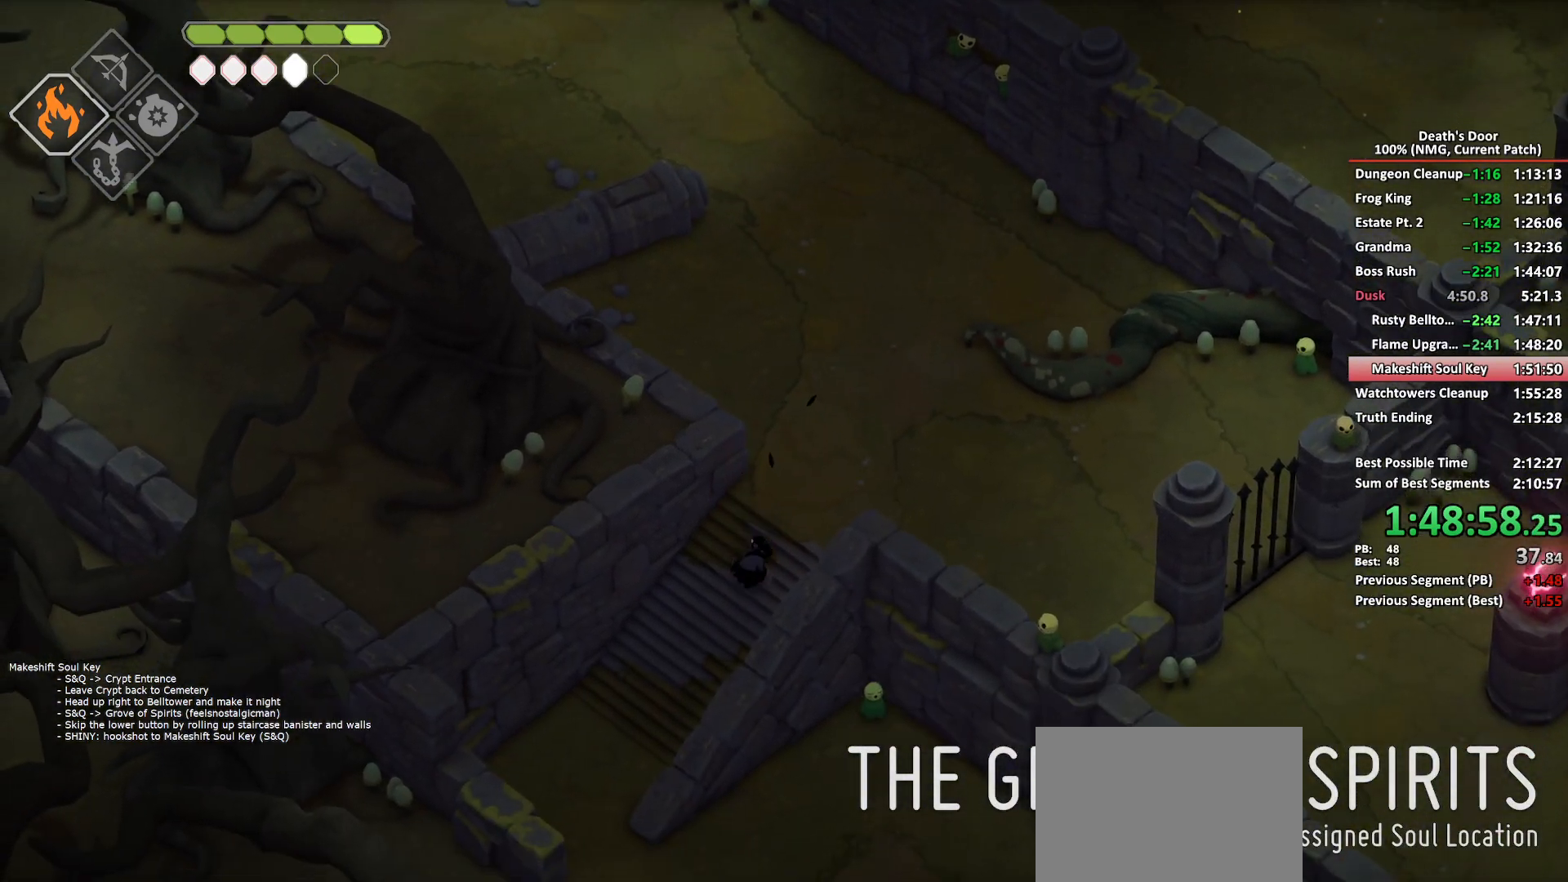
{"buttons": [], "left_stick": "down-left", "right_stick": "center", "events": [[383, "A", "down"], [467, "A", "up"]]}
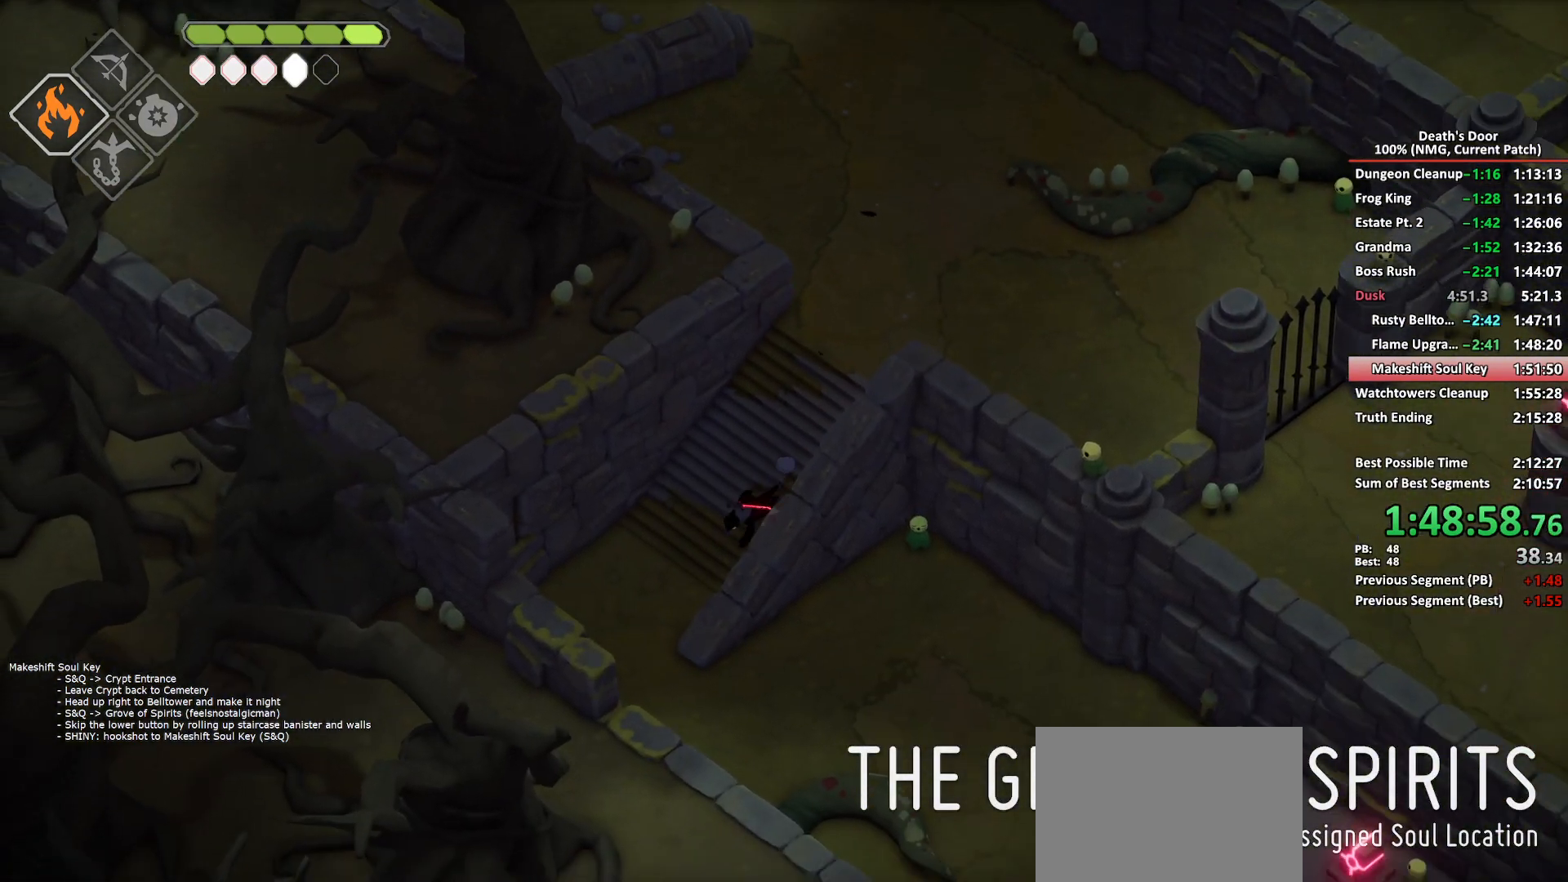
{"buttons": [], "left_stick": "up-right", "right_stick": "center", "events": [[150, "left_stick", "center"], [317, "left_stick", "down-right"], [367, "left_stick", "right"], [467, "left_stick", "up-right"]]}
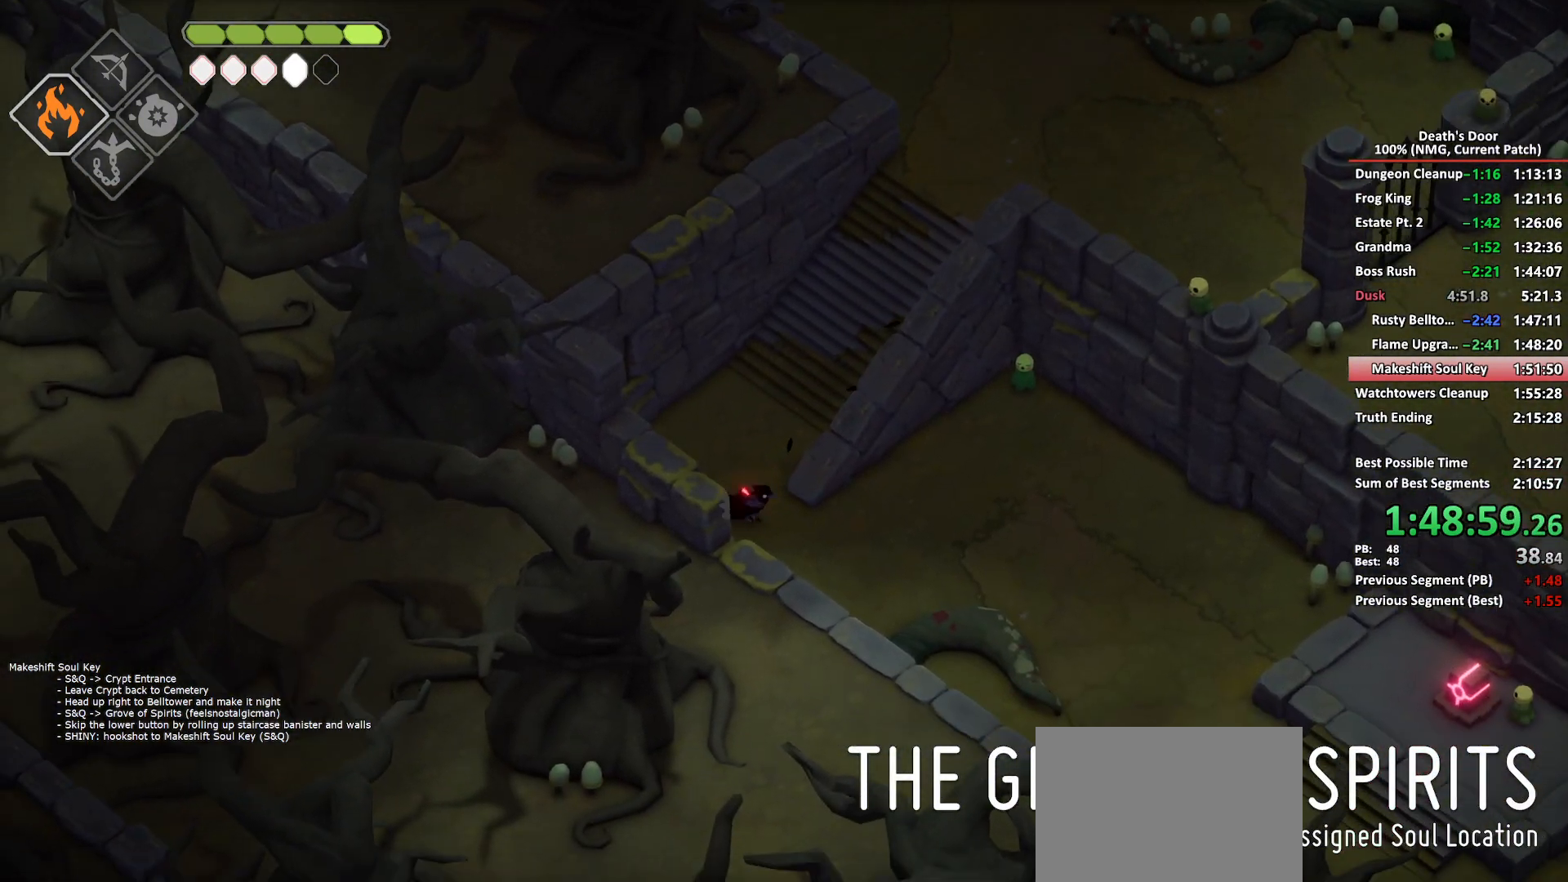
{"buttons": [], "left_stick": "up-right", "right_stick": "center", "events": []}
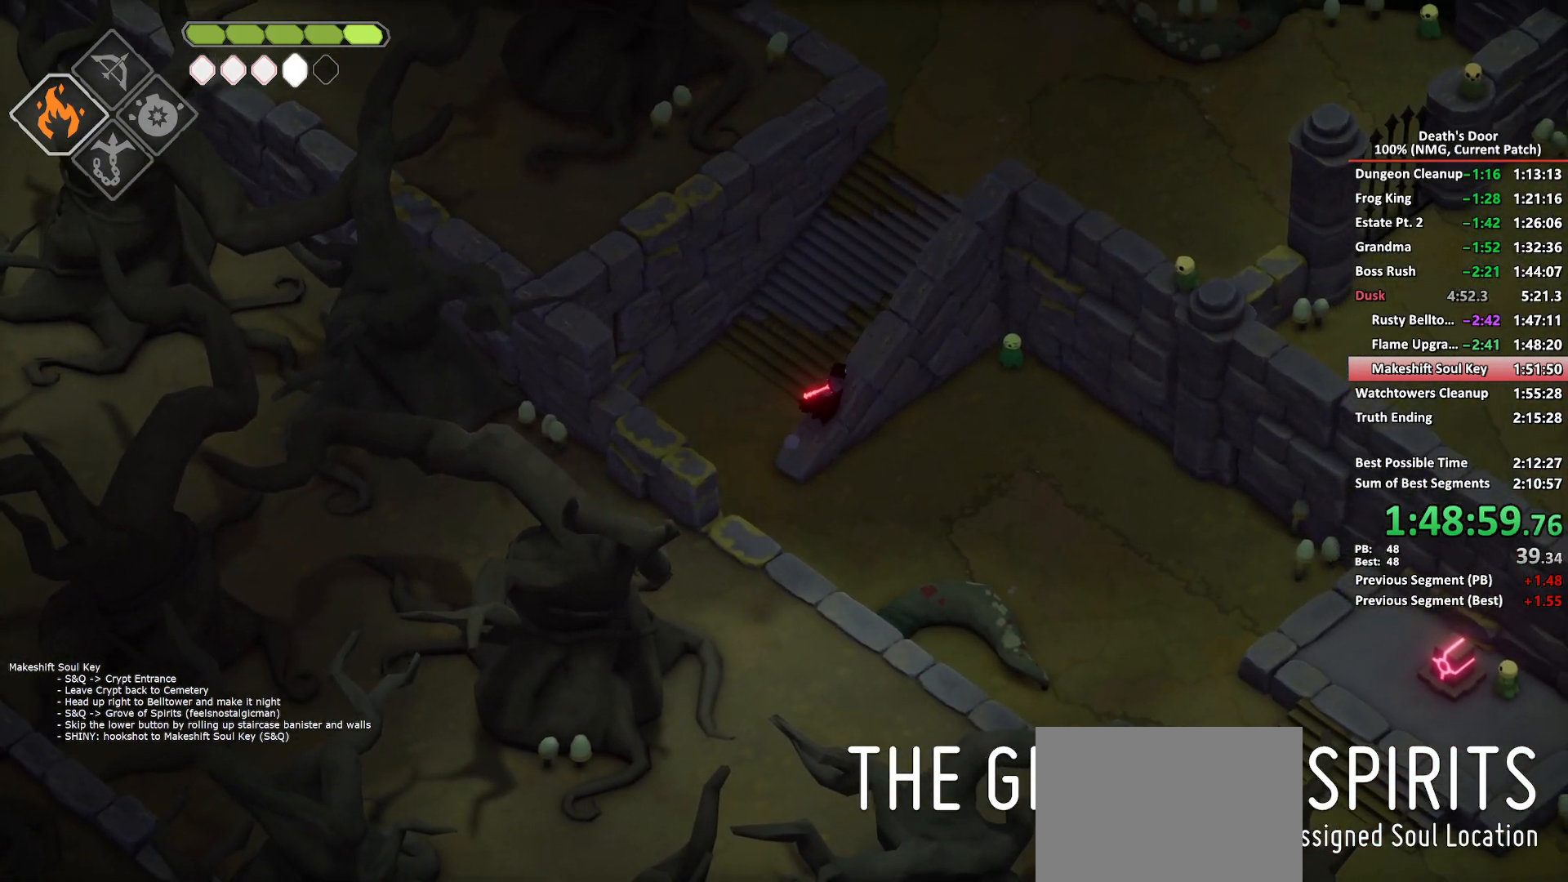
{"buttons": [], "left_stick": "up-right", "right_stick": "center"}
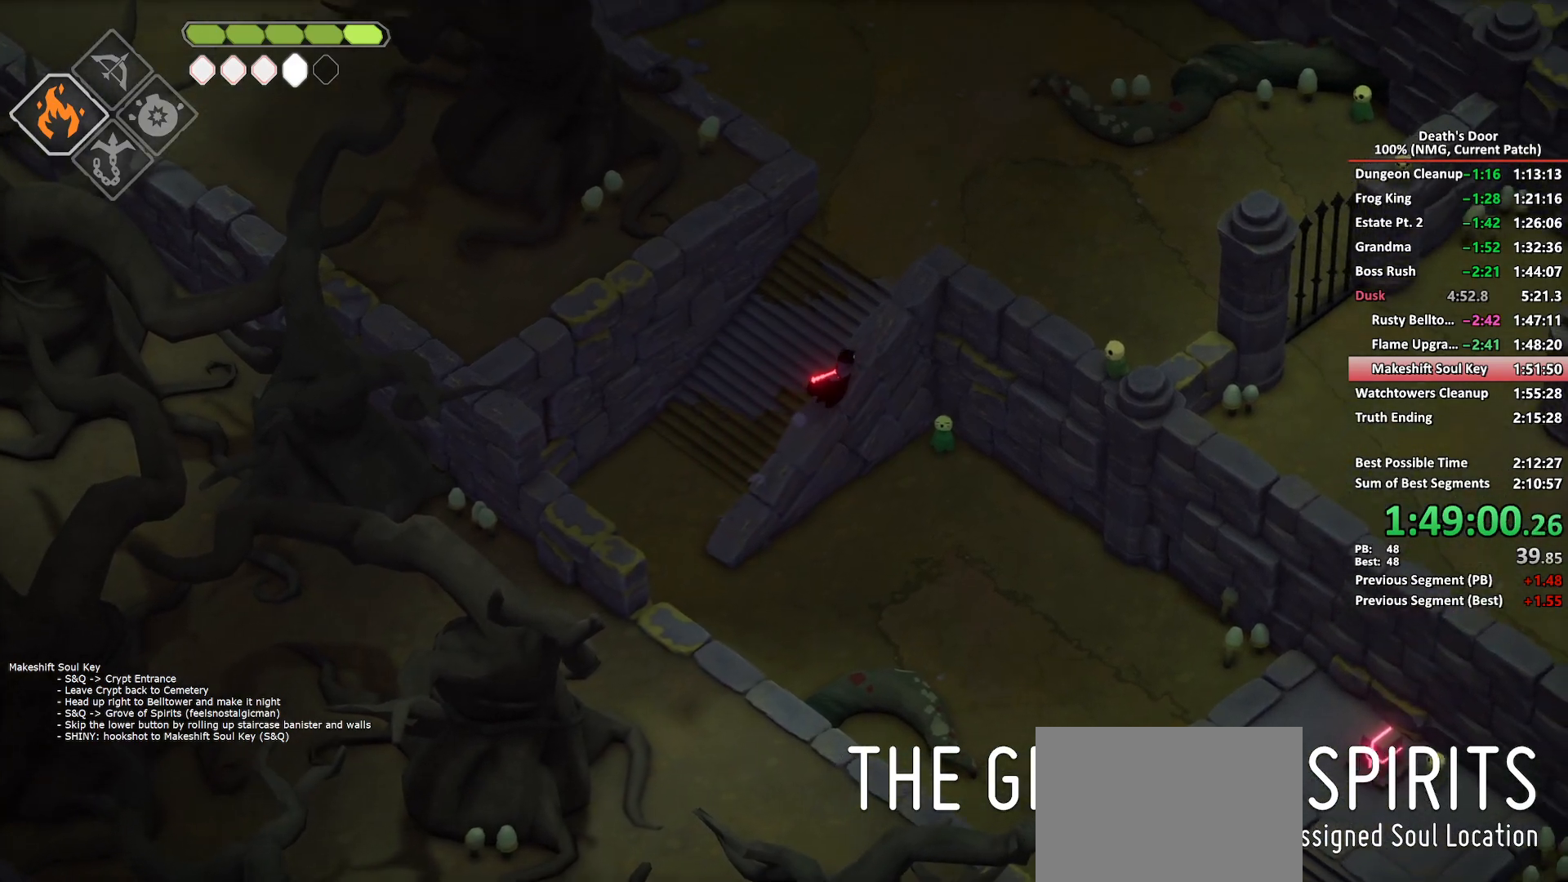
{"buttons": [], "left_stick": "up-right", "right_stick": "center", "events": []}
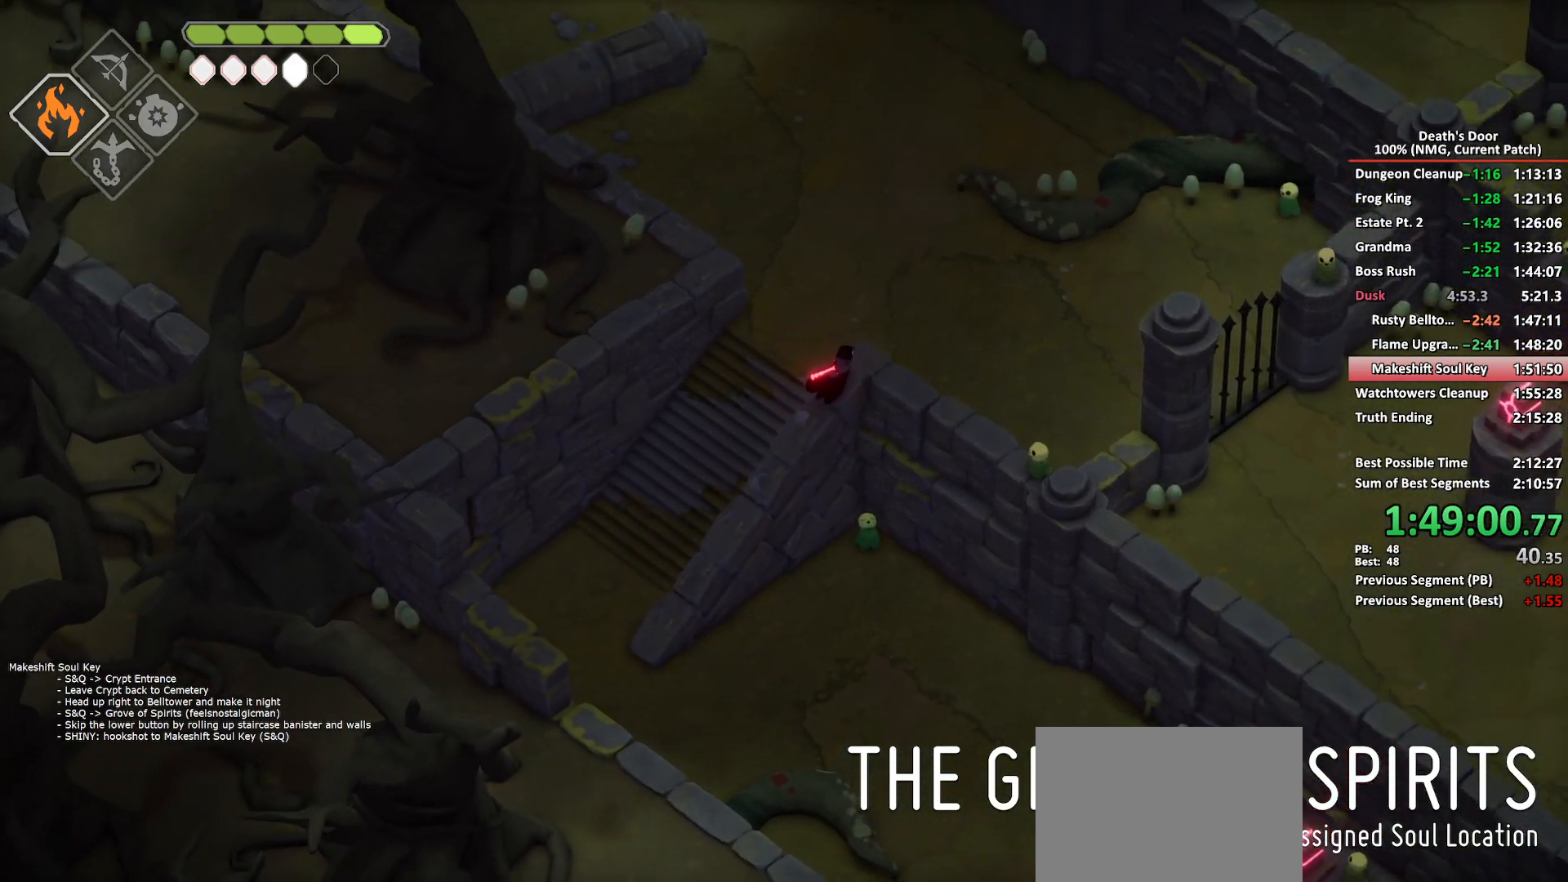
{"buttons": [], "left_stick": "down-right", "right_stick": "center"}
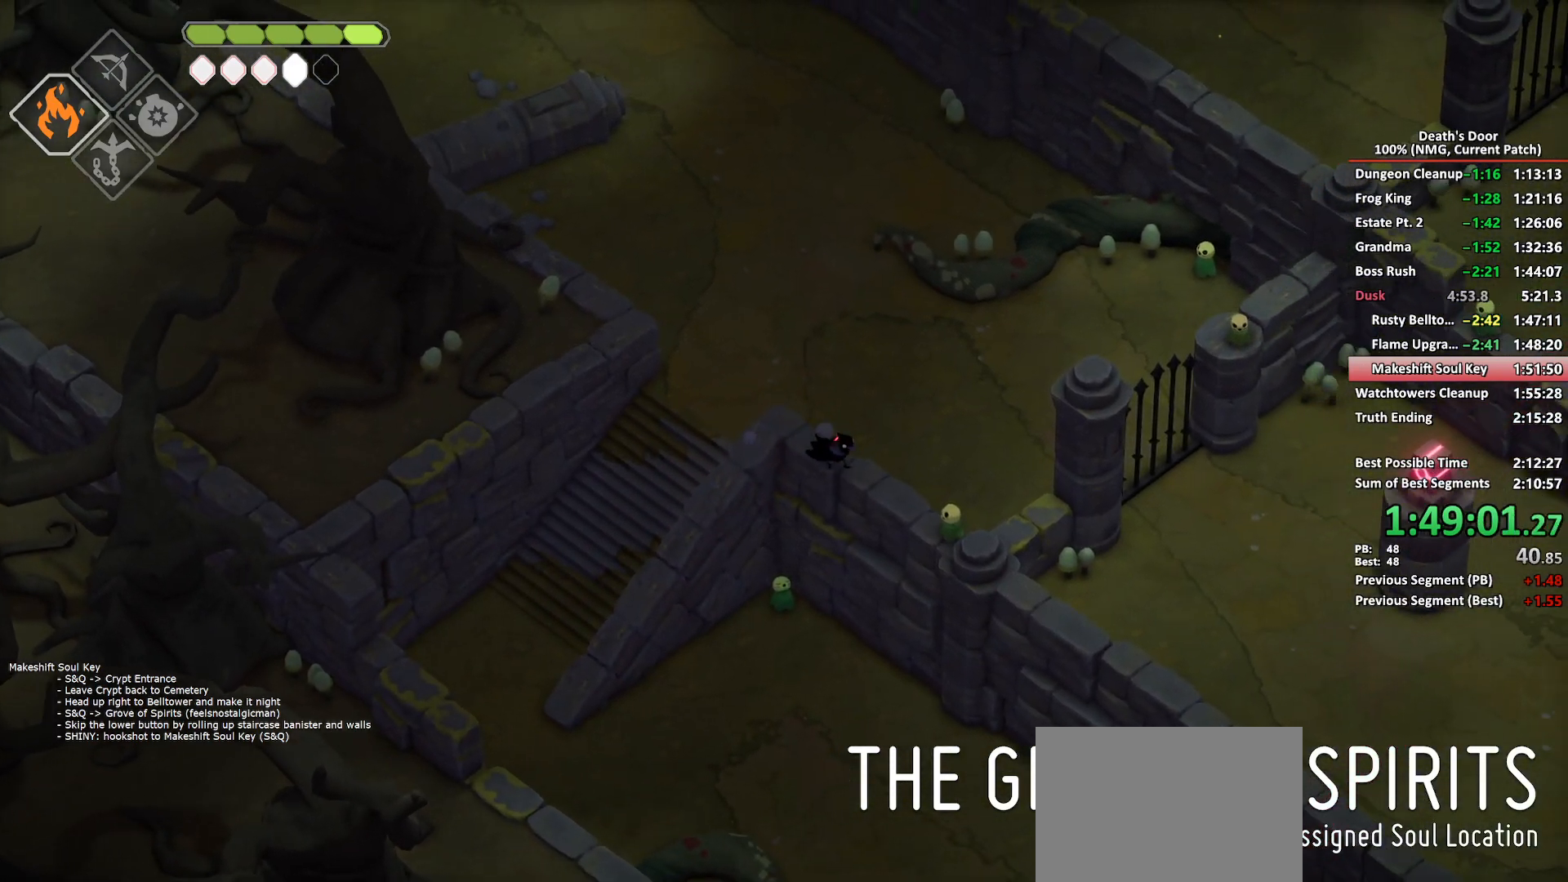
{"buttons": [], "left_stick": "down-right", "right_stick": "center", "events": [[250, "A", "down"], [333, "A", "up"], [417, "A", "down"], [500, "A", "up"]]}
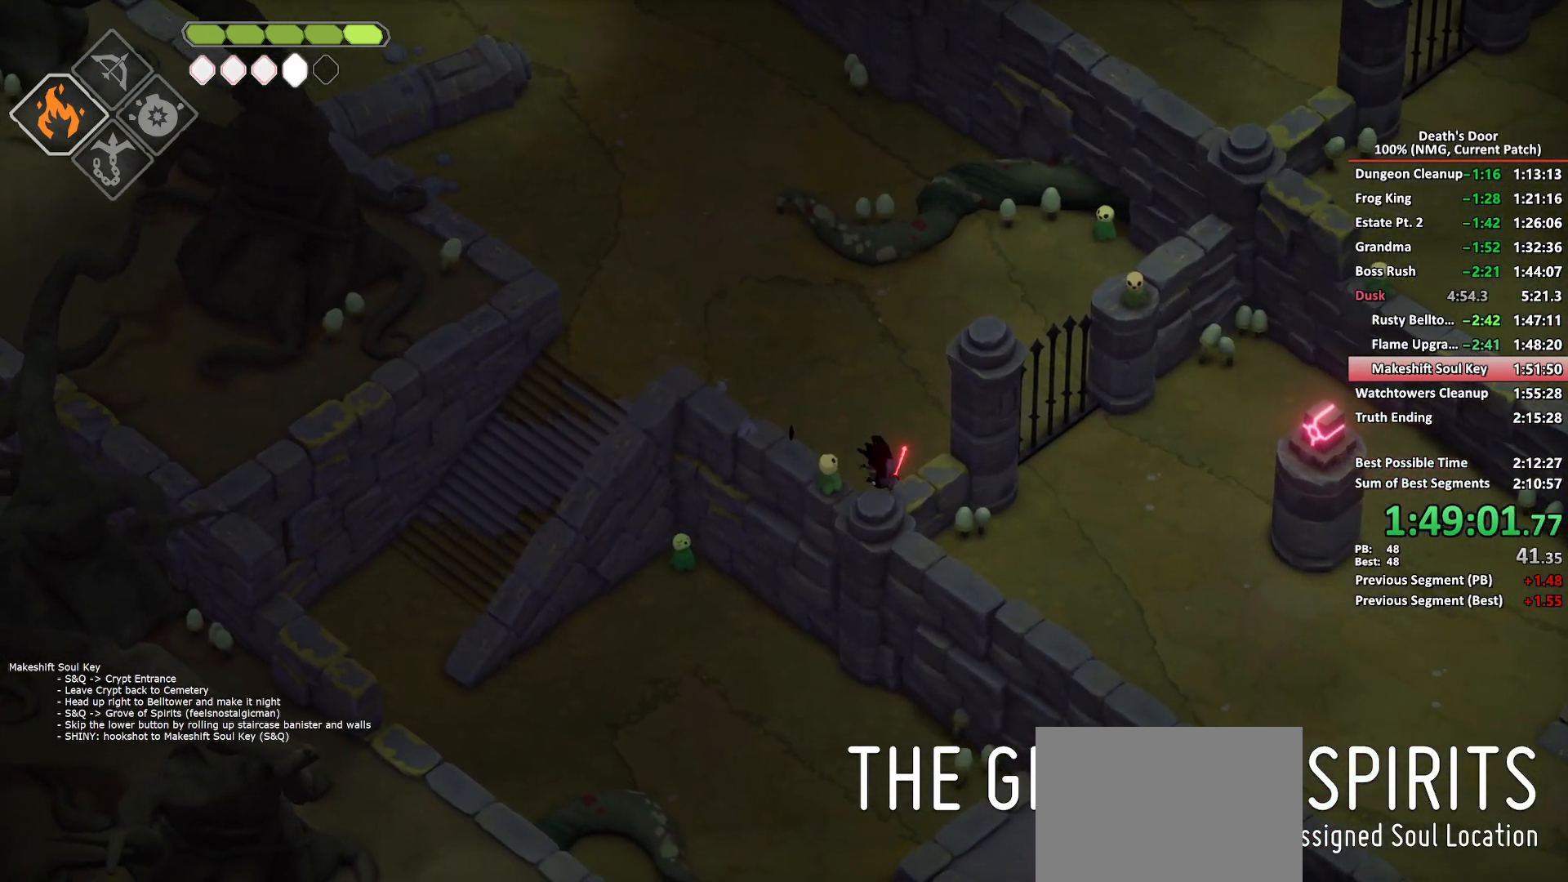
{"buttons": [], "left_stick": "right", "right_stick": "center"}
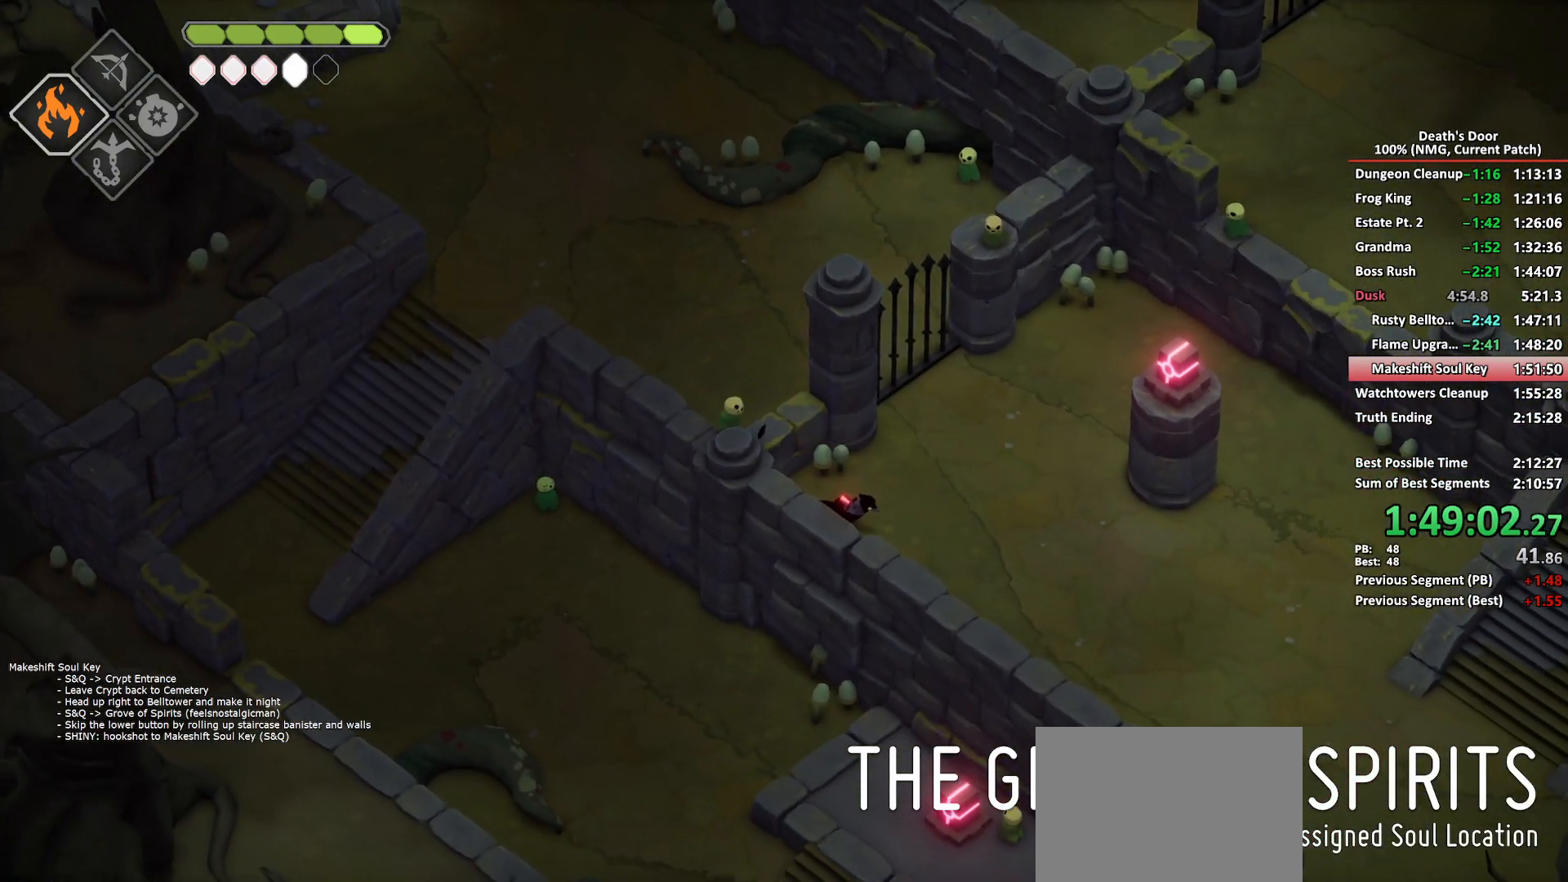
{"buttons": [], "left_stick": "down-right", "right_stick": "center"}
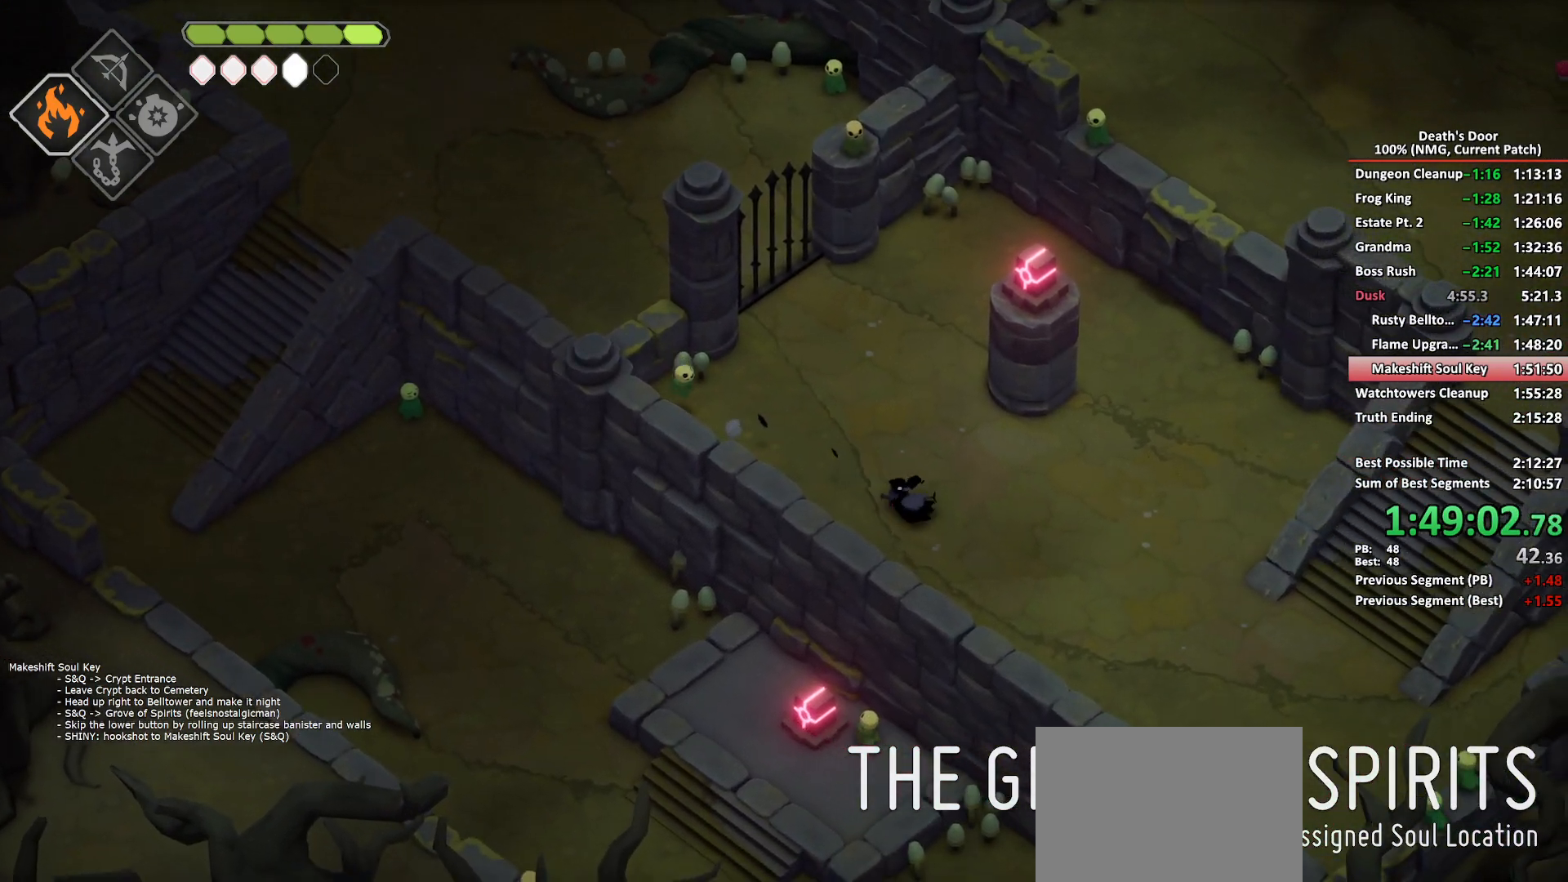
{"buttons": [], "left_stick": "down-right", "right_stick": "center", "events": [[367, "A", "down"], [467, "A", "up"]]}
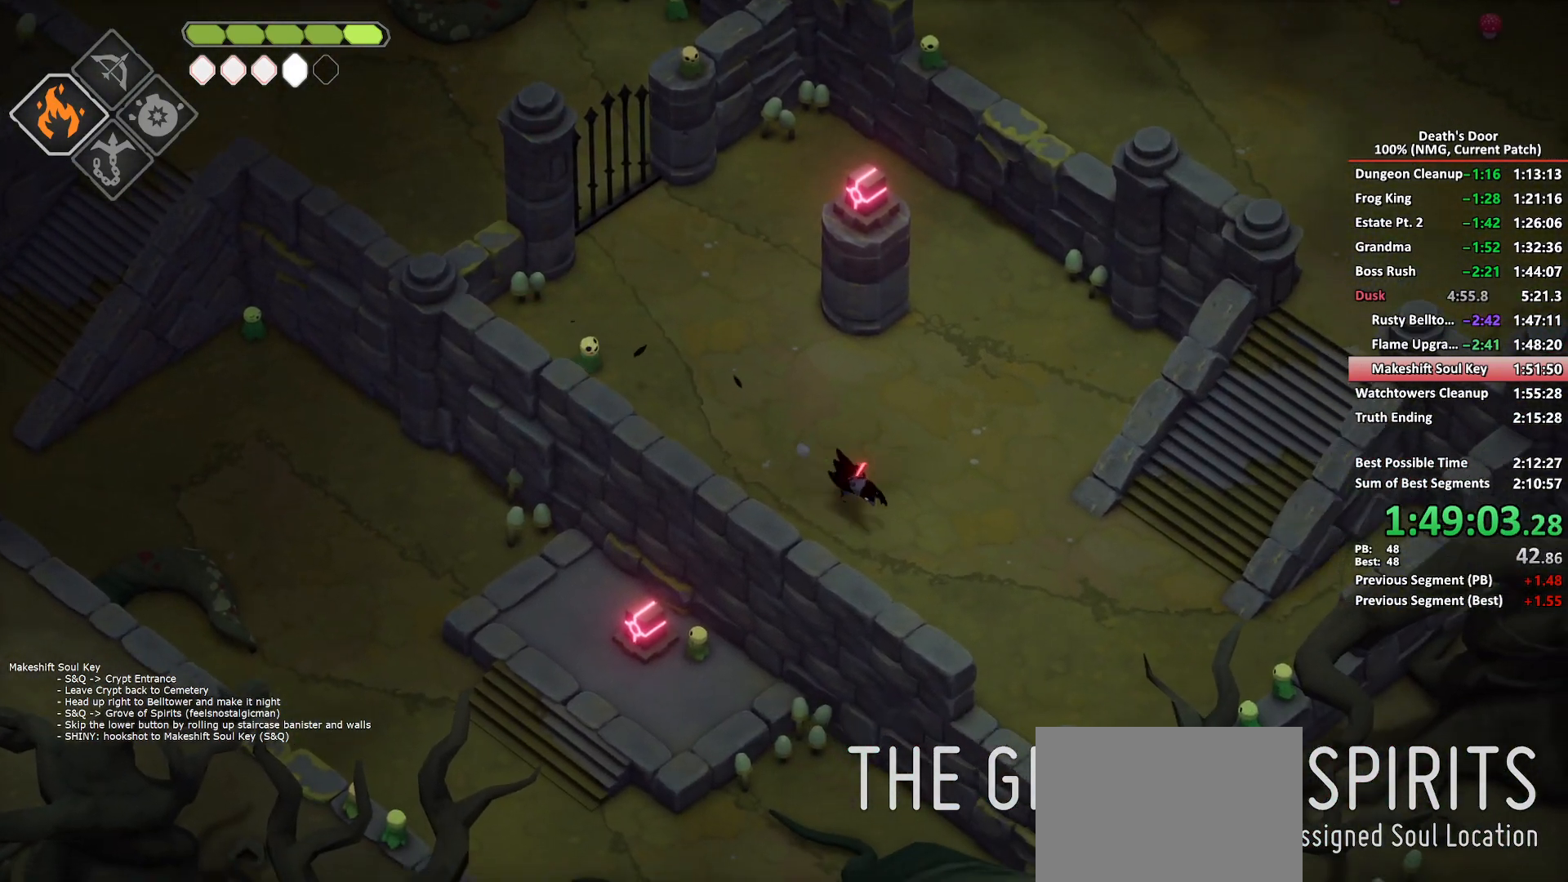
{"buttons": [], "left_stick": "down", "right_stick": "center", "events": [[267, "DPAD_DOWN", "down"], [400, "DPAD_DOWN", "up"], [450, "left_stick", "down"]]}
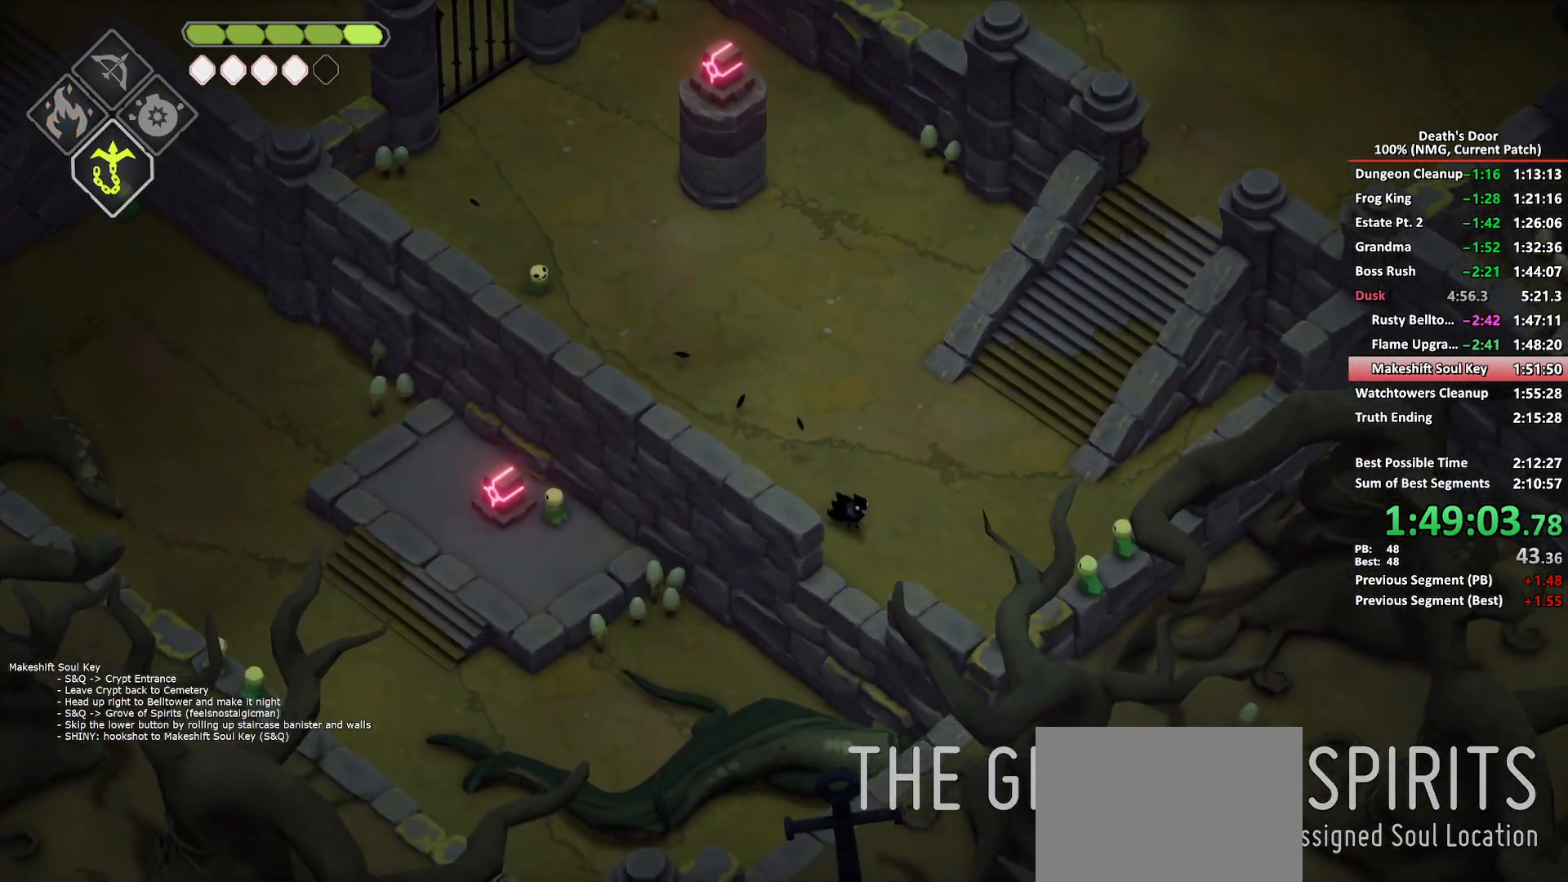
{"buttons": [], "left_stick": "down", "right_stick": "center", "events": [[83, "L2", "down"], [100, "B", "down"], [167, "B", "up"], [217, "L2", "up"]]}
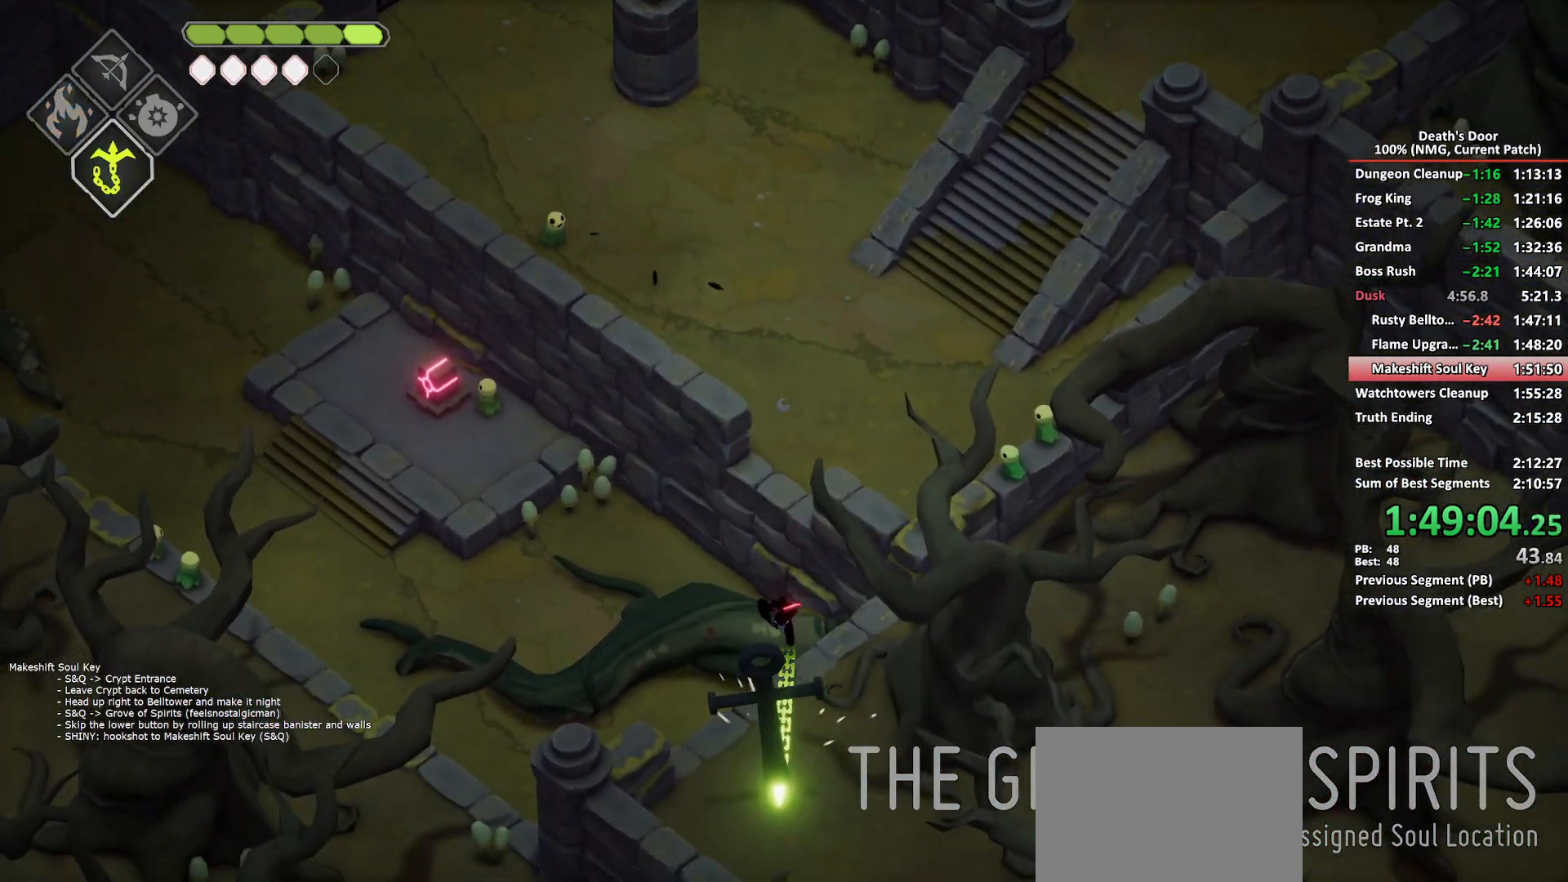
{"buttons": [], "left_stick": "right", "right_stick": "center", "events": [[117, "left_stick", "down-right"], [250, "A", "down"], [333, "A", "up"], [367, "left_stick", "right"]]}
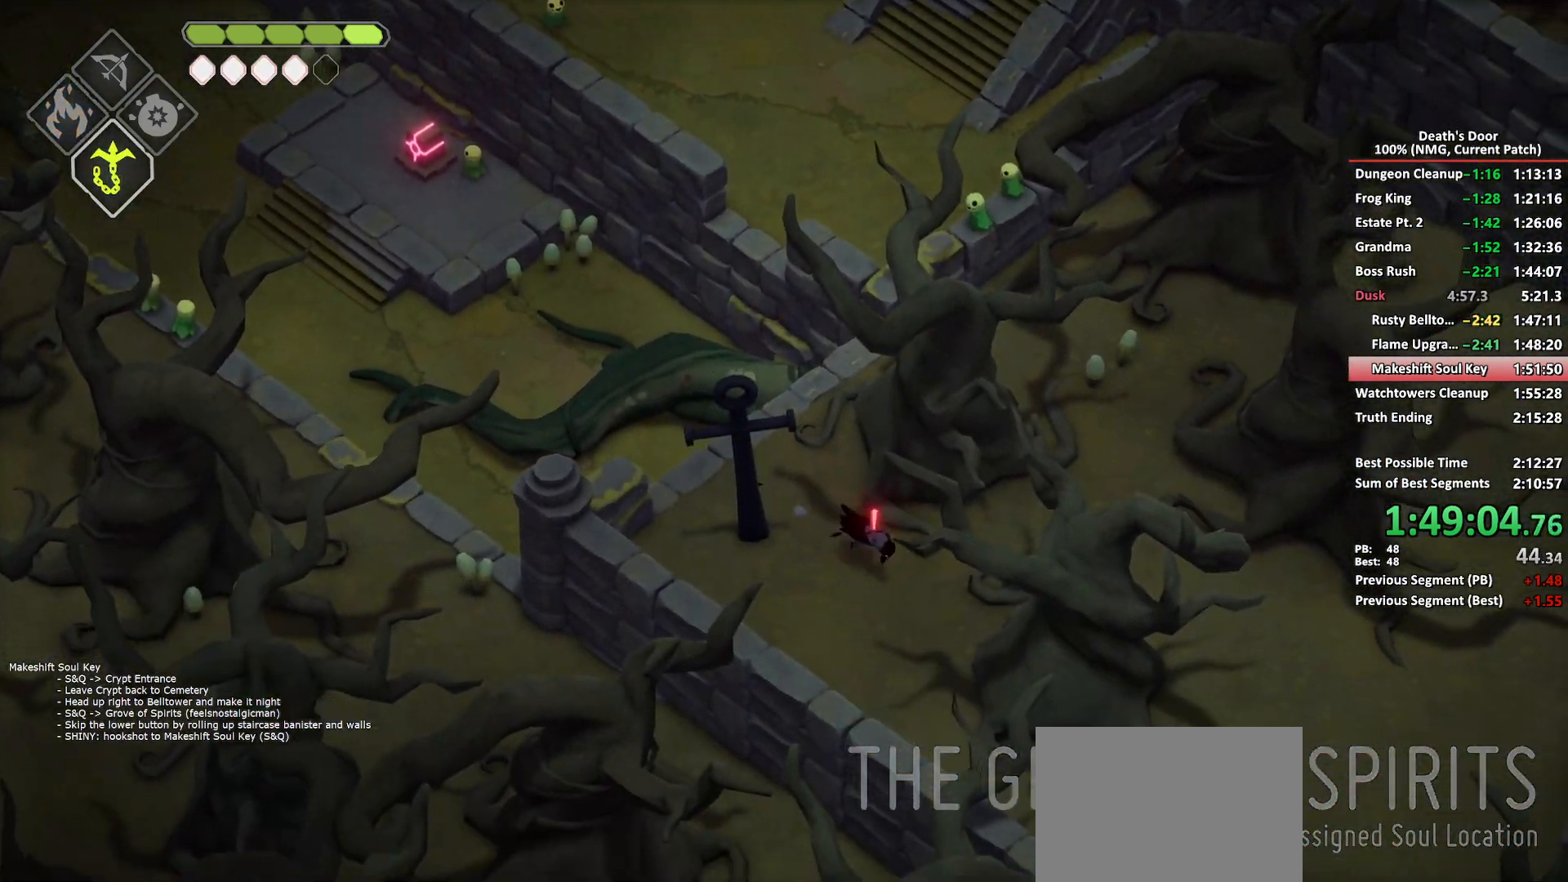
{"buttons": [], "left_stick": "right", "right_stick": "center", "events": [[200, "left_stick", "up-right"], [483, "left_stick", "right"]]}
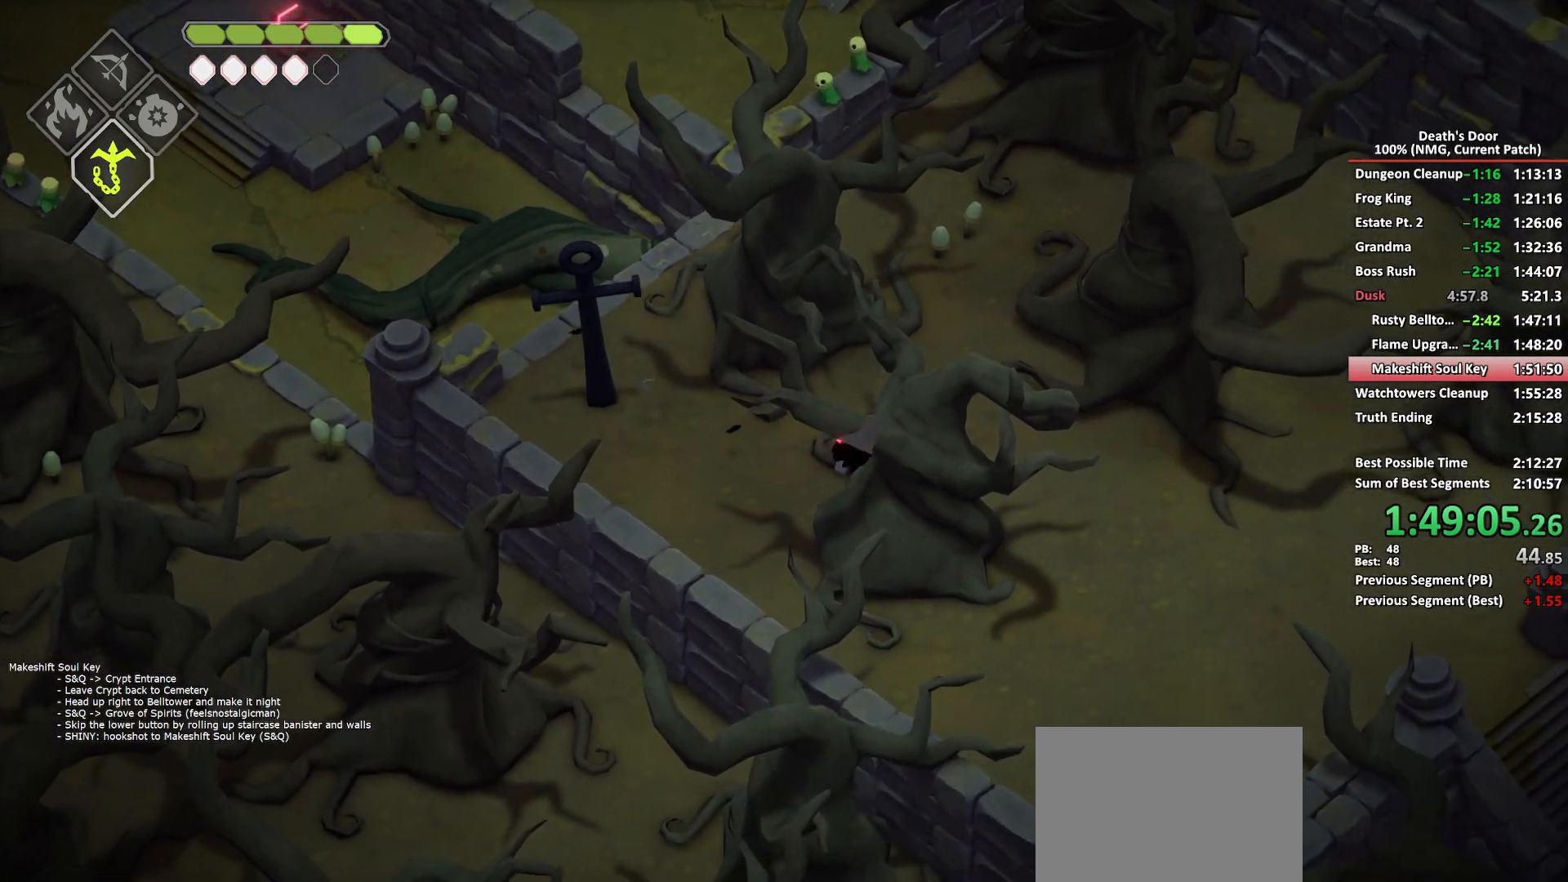
{"buttons": [], "left_stick": "down-right", "right_stick": "center", "events": [[83, "A", "down"], [100, "left_stick", "down-right"], [183, "A", "up"]]}
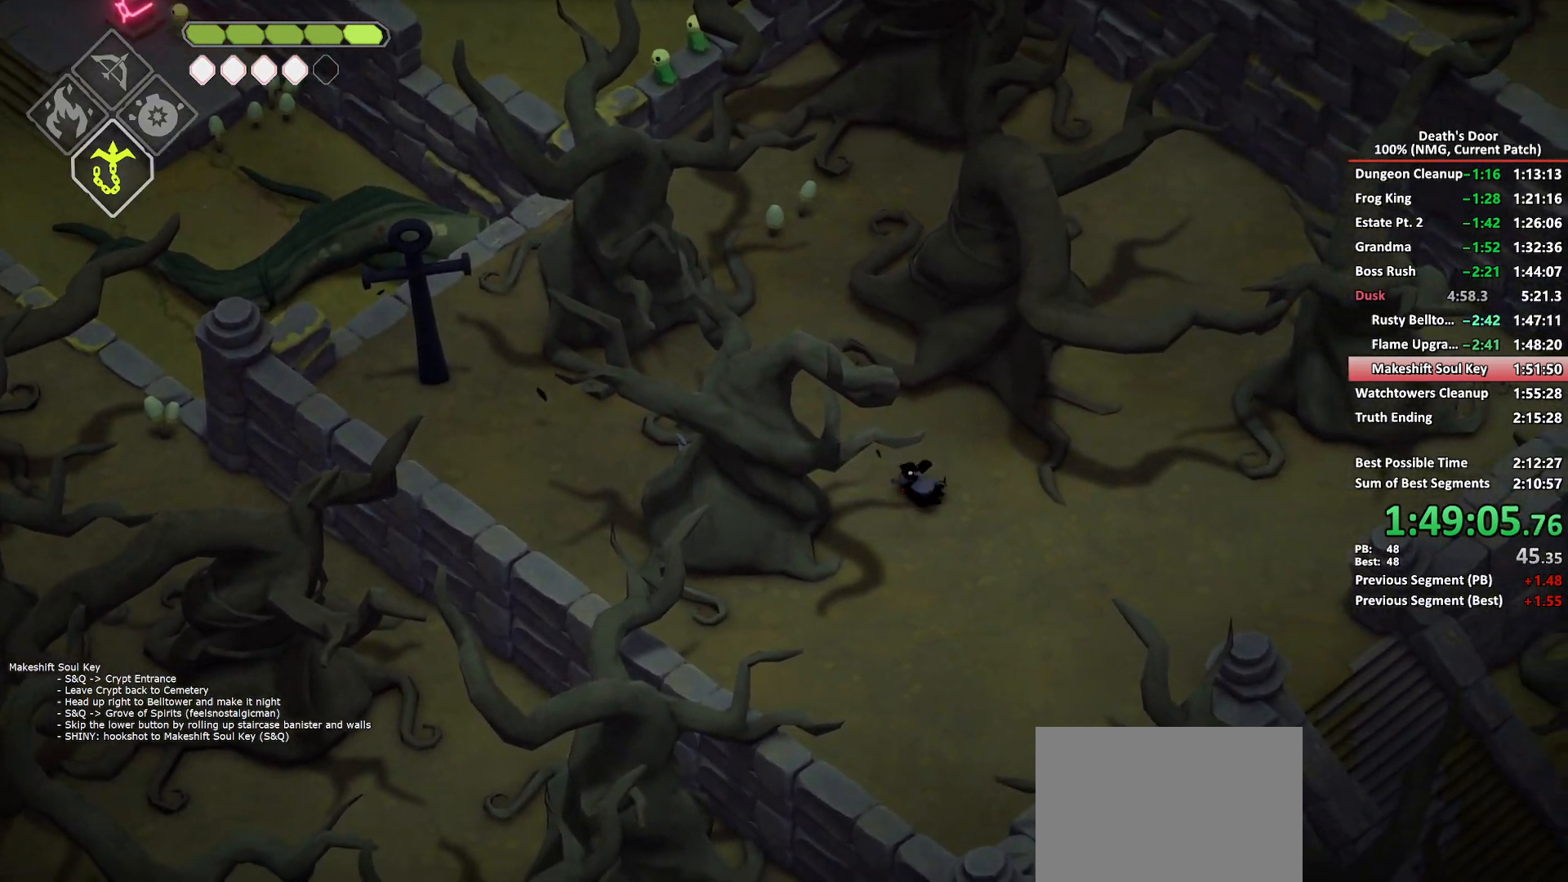
{"buttons": [], "left_stick": "down-right", "right_stick": "center", "events": [[350, "A", "down"], [450, "A", "up"]]}
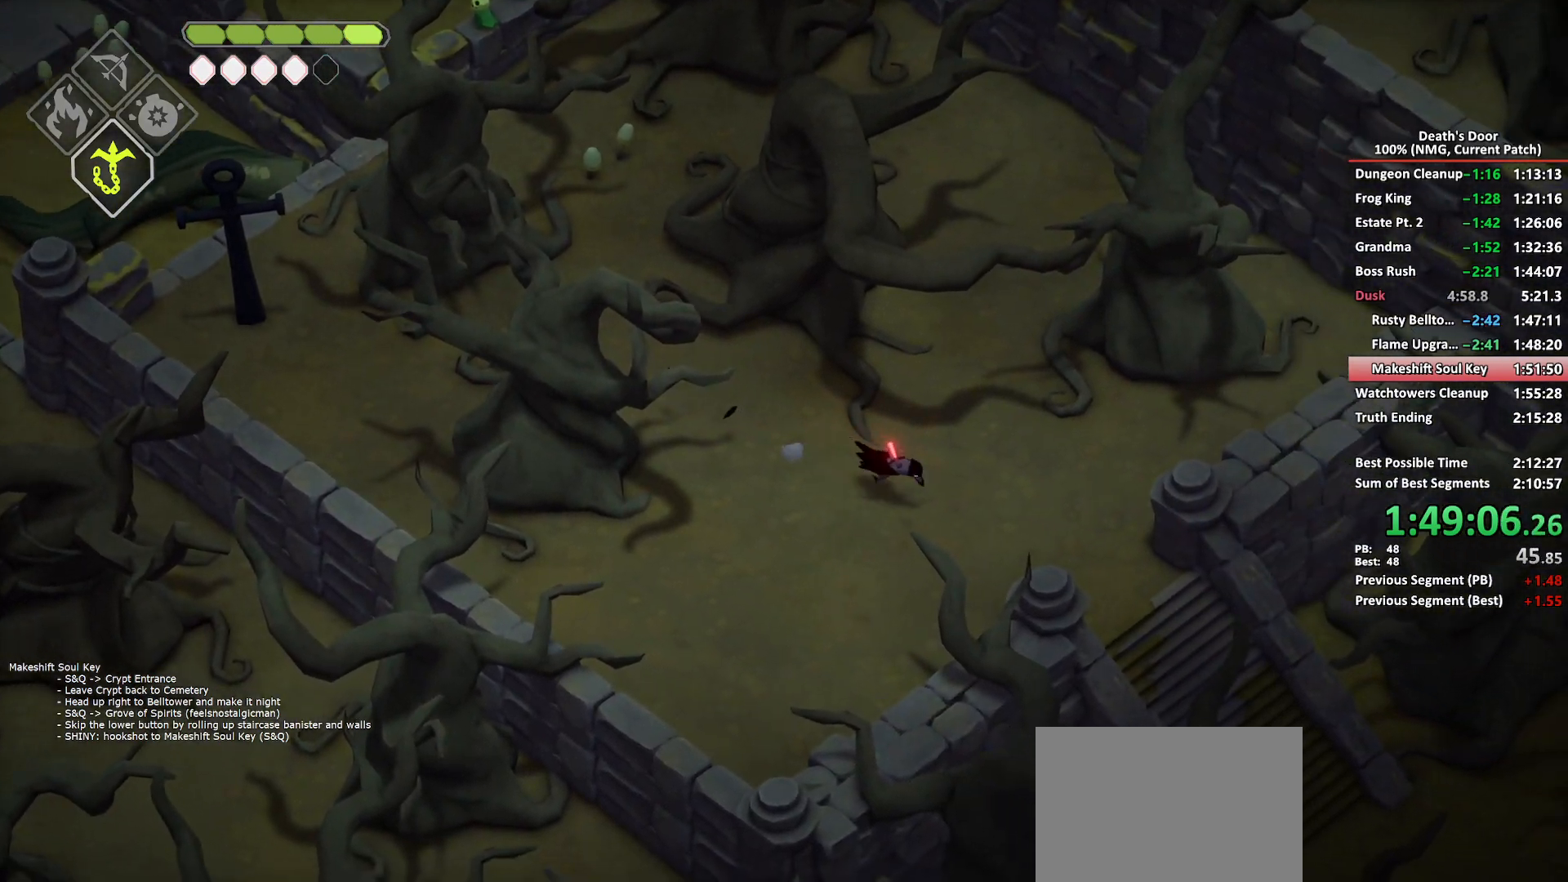
{"buttons": [], "left_stick": "down-right", "right_stick": "center", "events": []}